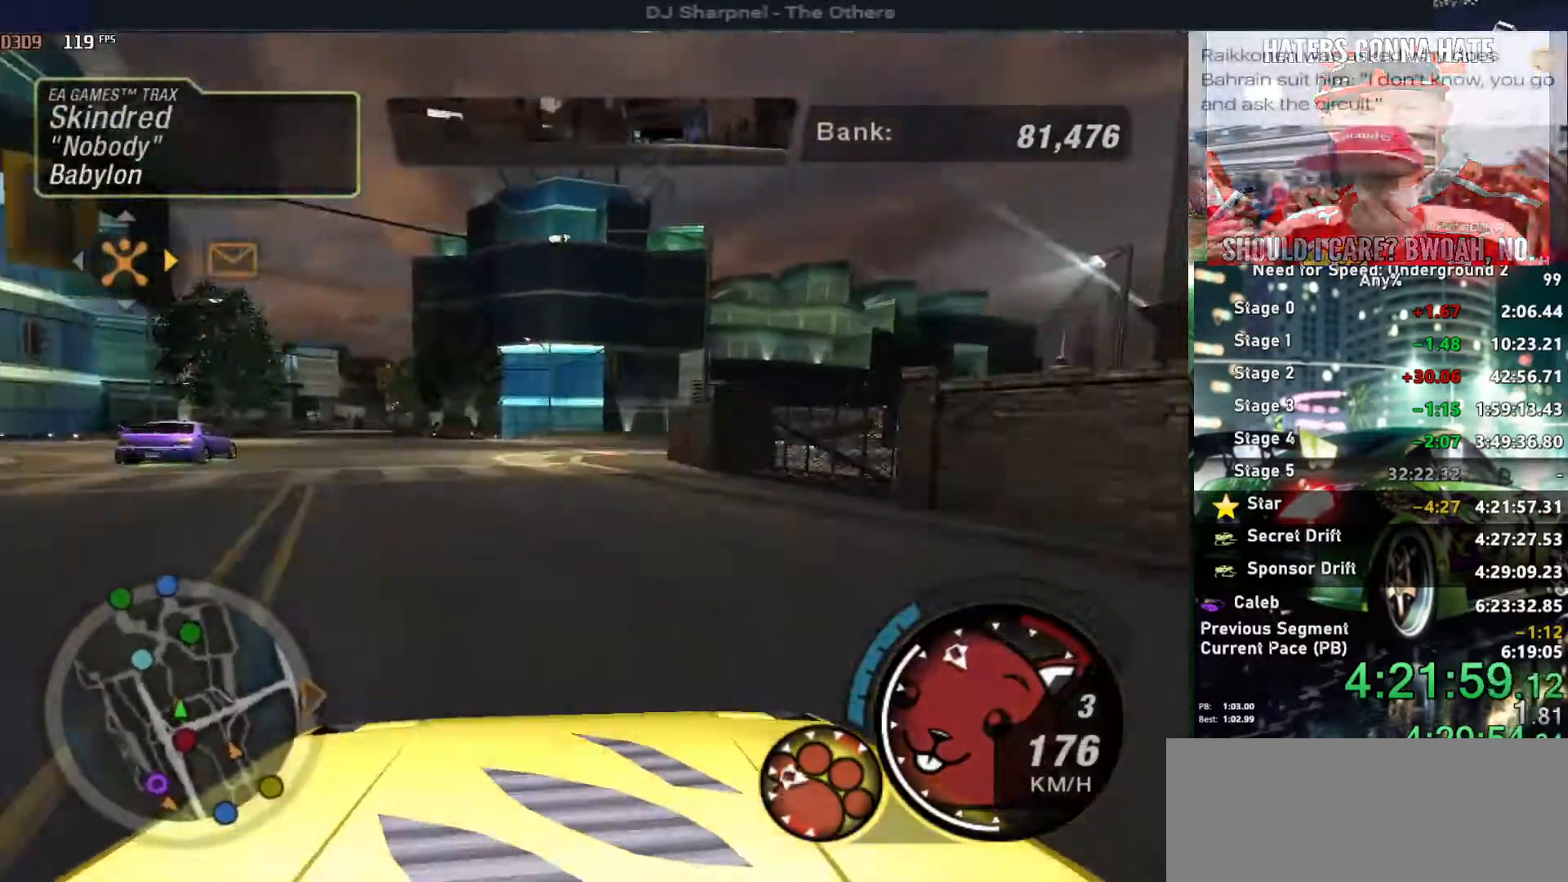
Gameplay with keyboard; each line is a JSON object with the keys held at the frame after it. "events" lists presses ("down") and releases ("up") of "alt", "ctrl", "down", "escape", "left", "r", "return", "right", "shift", "space", "super", "t", "tab", "u" and "up" between this image and that frame as [ms after this image, input, new state], when the widget could be followed in between. No other keys are recorded. Mouse input is not recorded.
{"keys": ["right", "up"], "events": [[34, "right", "up"], [184, "left", "down"], [217, "left", "up"], [217, "right", "down"]]}
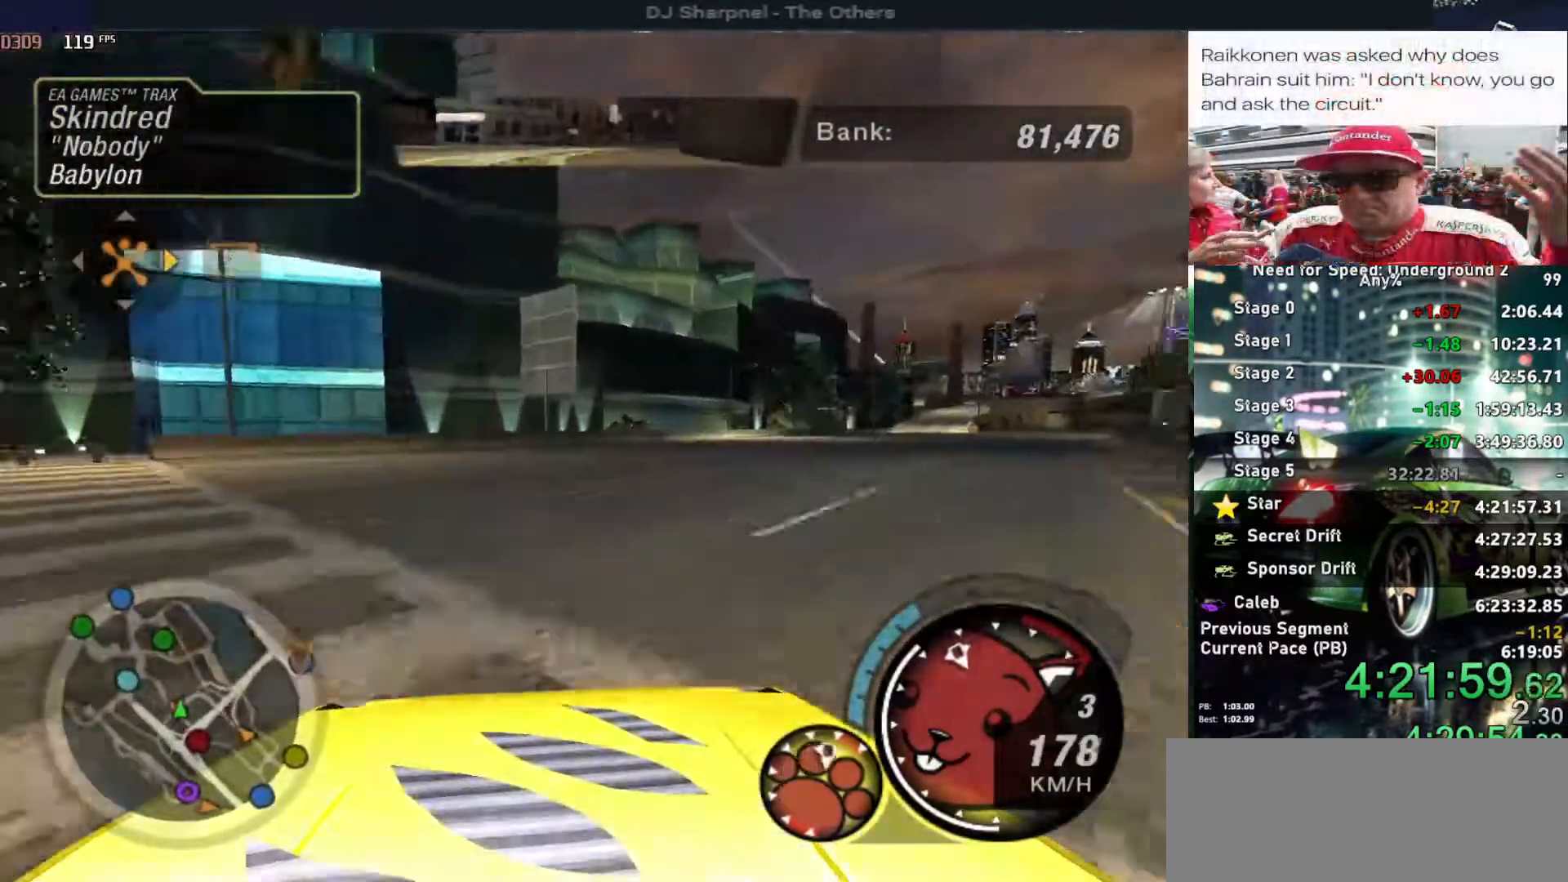
{"keys": ["right", "up"], "events": []}
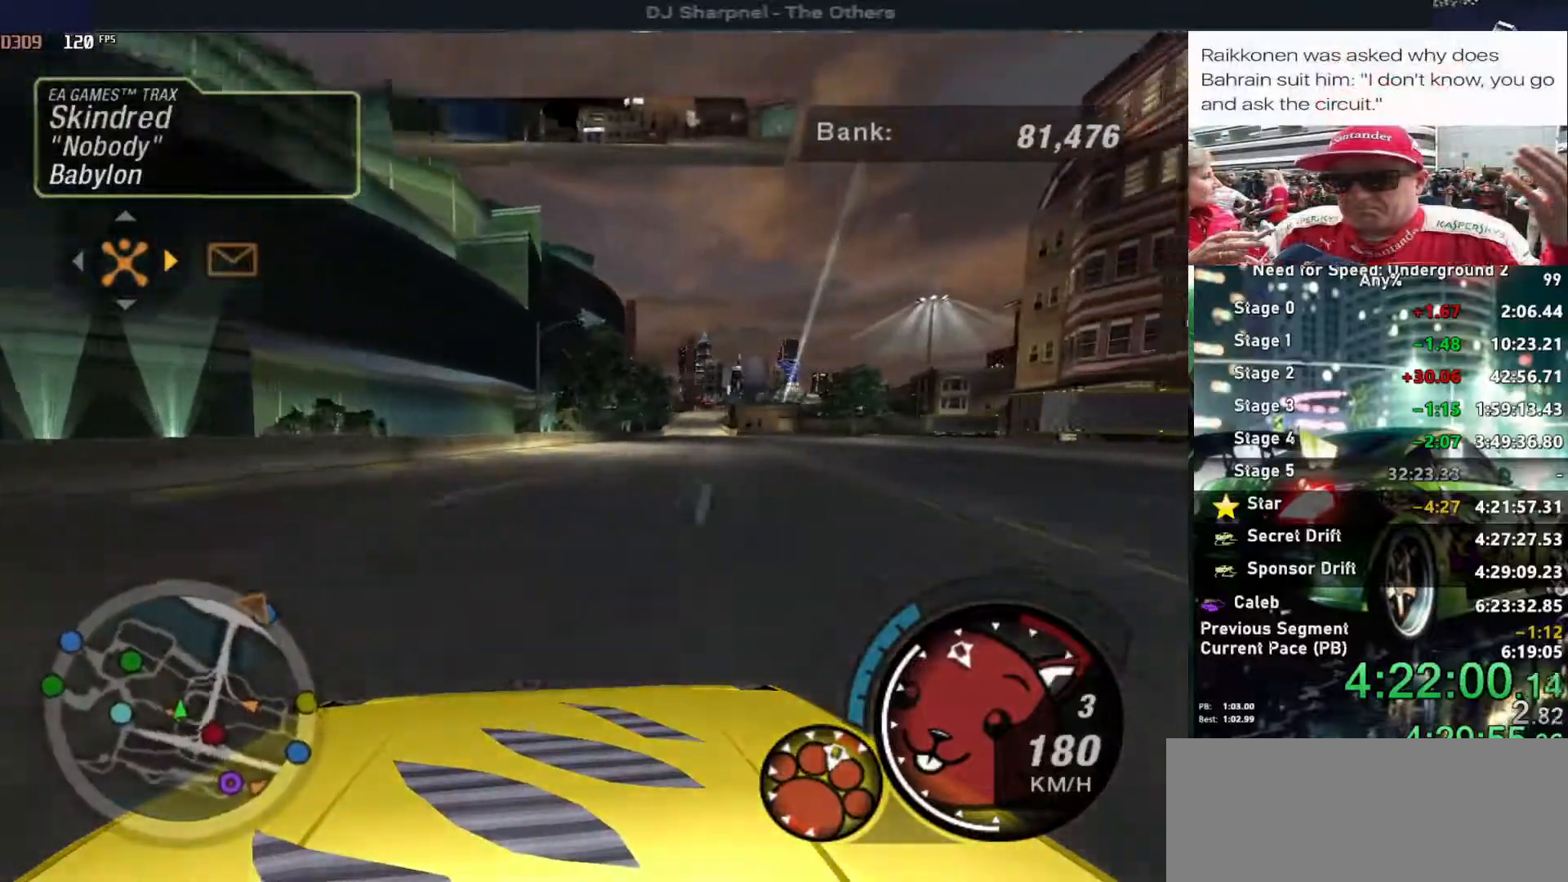
{"keys": ["alt", "up"], "events": [[17, "alt", "down"], [67, "right", "up"], [300, "left", "down"], [400, "left", "up"]]}
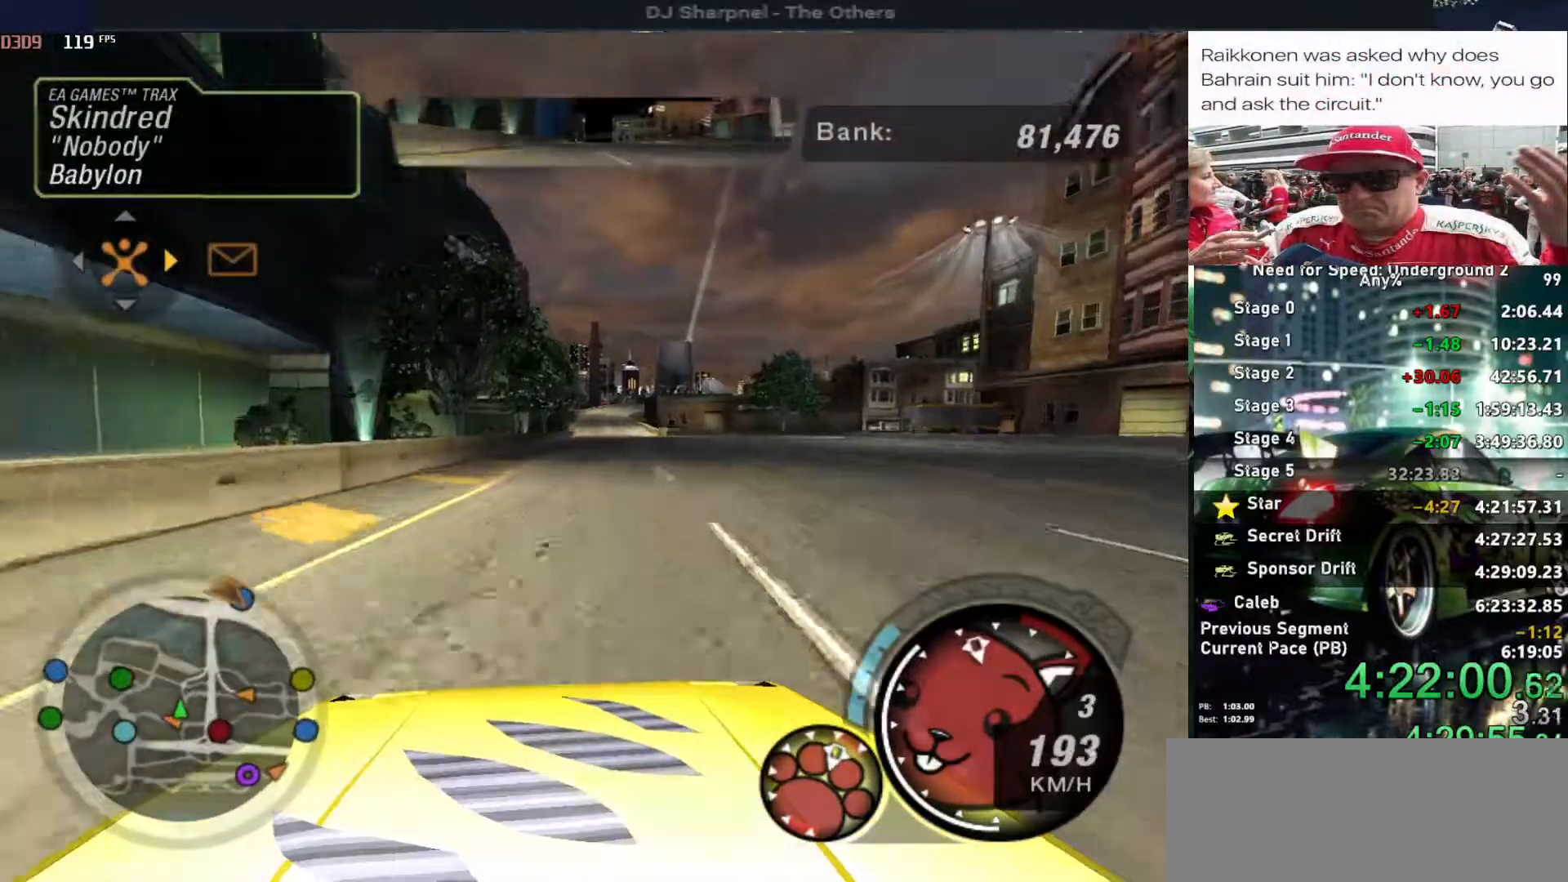
{"keys": ["up"], "events": [[184, "right", "down"], [267, "right", "up"], [317, "alt", "up"]]}
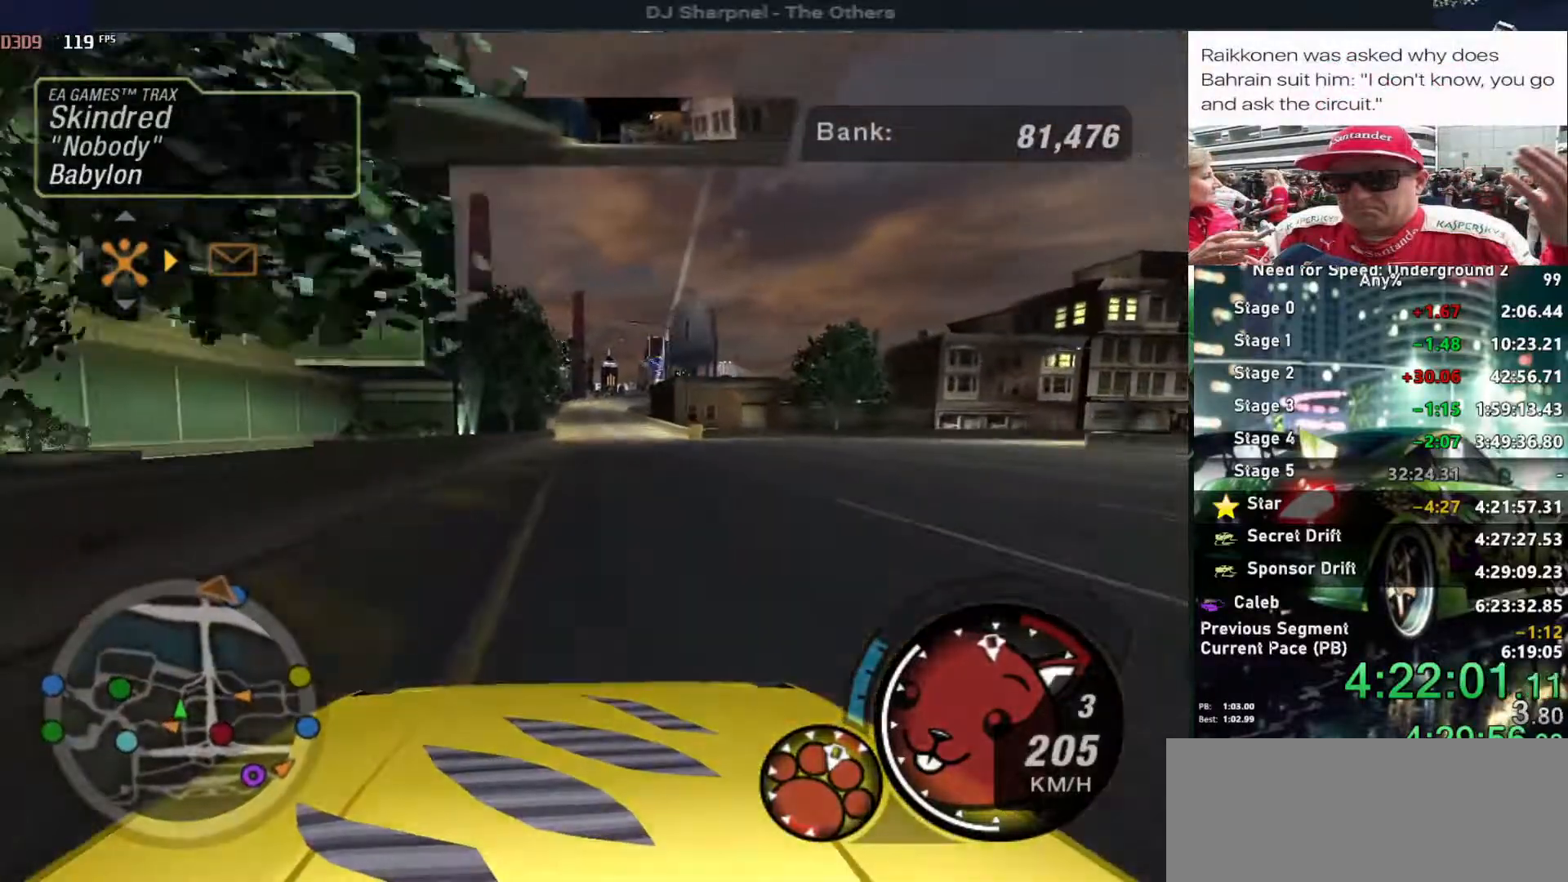
{"keys": ["left", "up"], "events": [[84, "right", "down"], [200, "right", "up"], [417, "left", "down"]]}
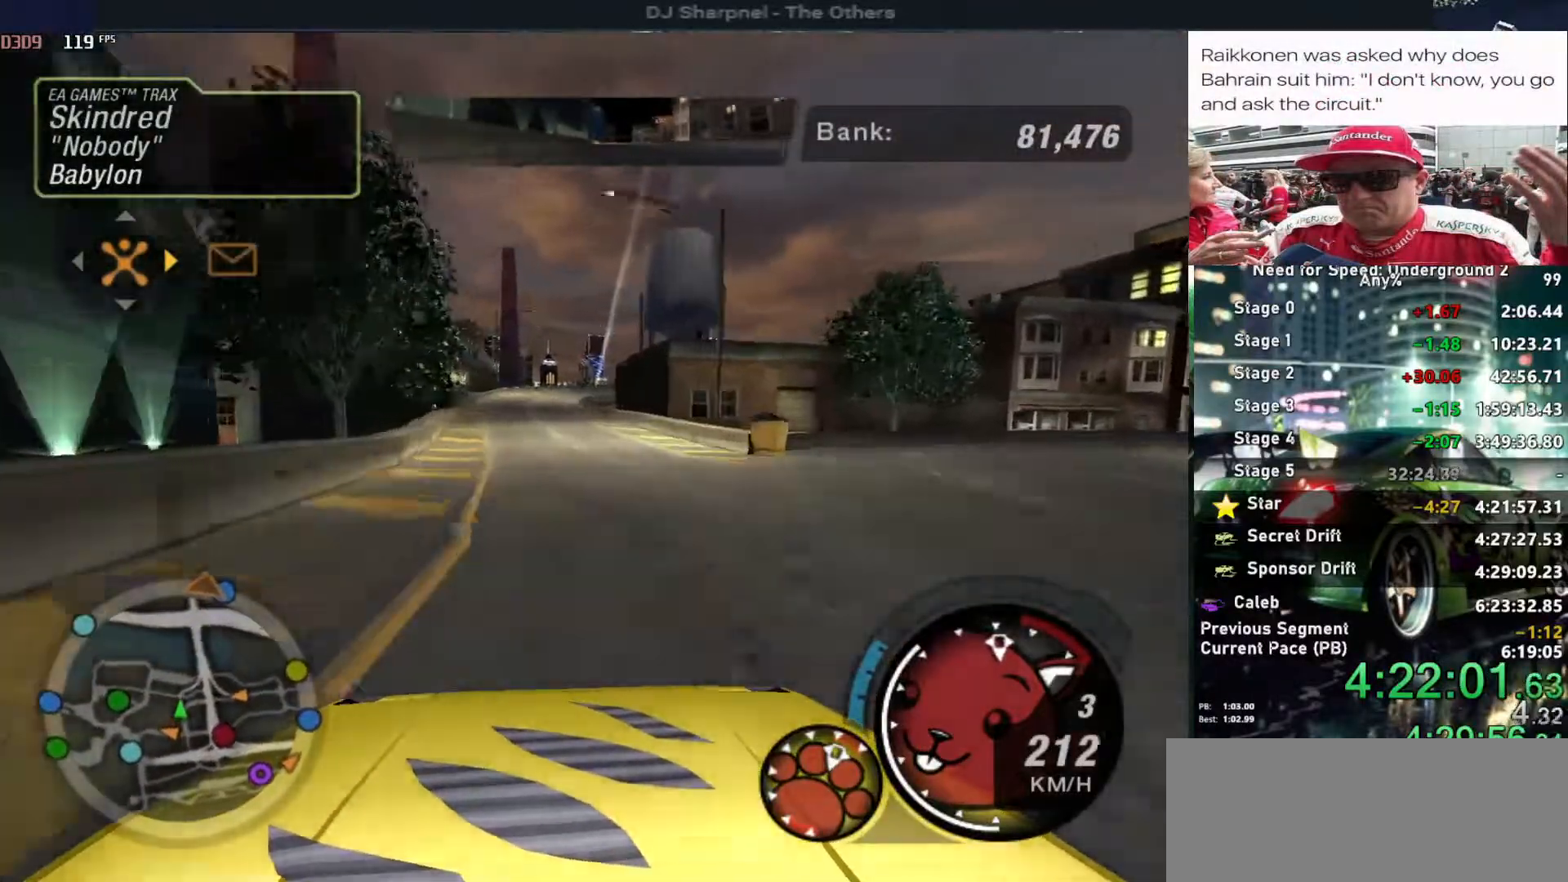
{"keys": ["left", "up"], "events": [[17, "left", "up"], [450, "left", "down"]]}
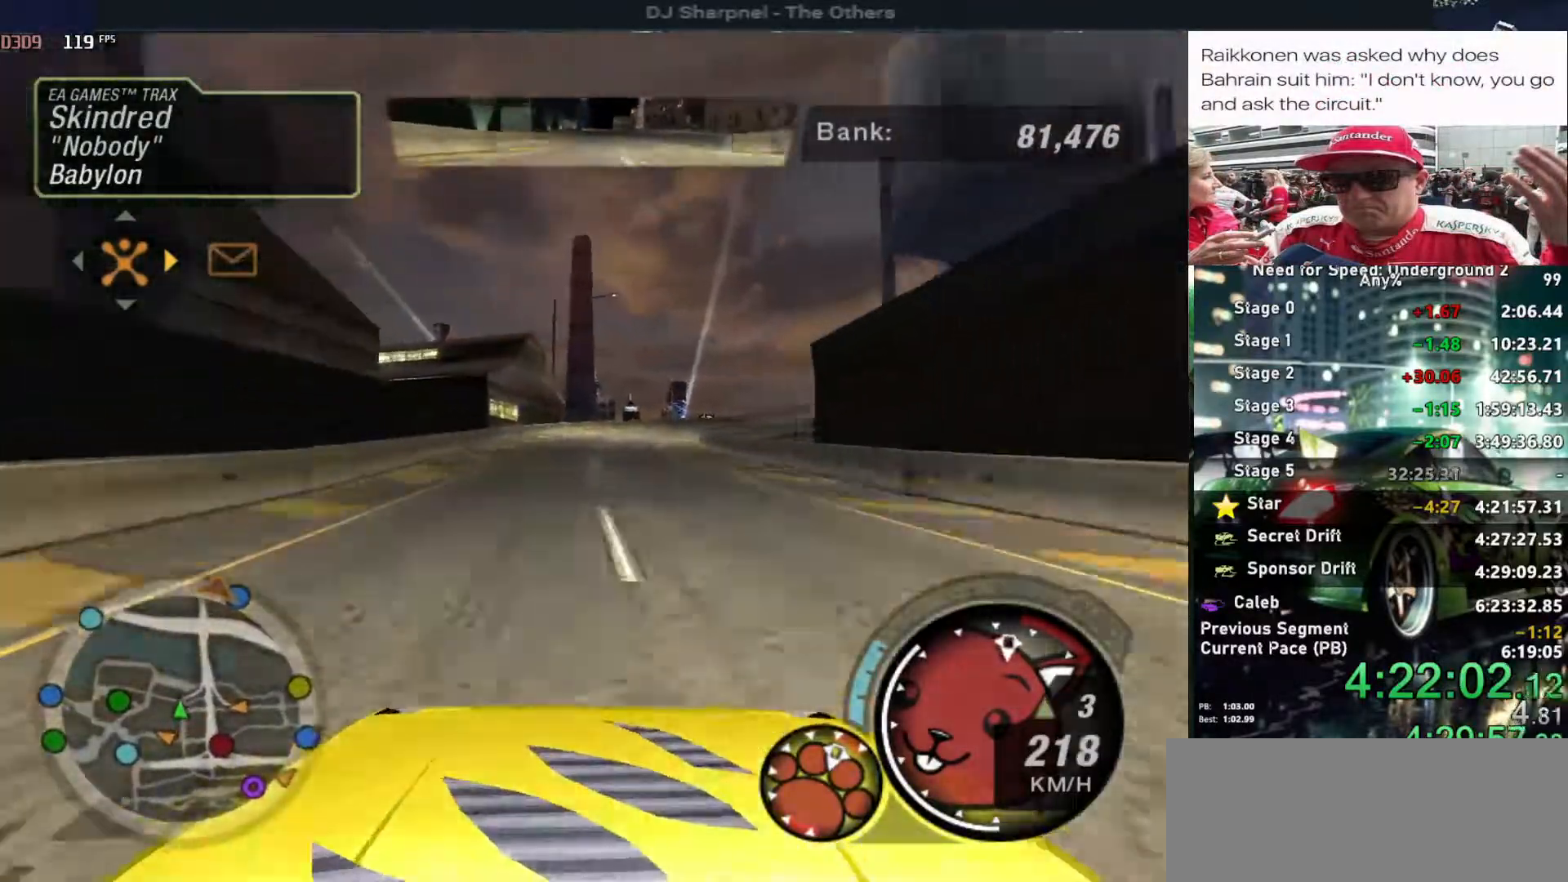
{"keys": ["right", "up"], "events": [[34, "left", "up"], [450, "right", "down"]]}
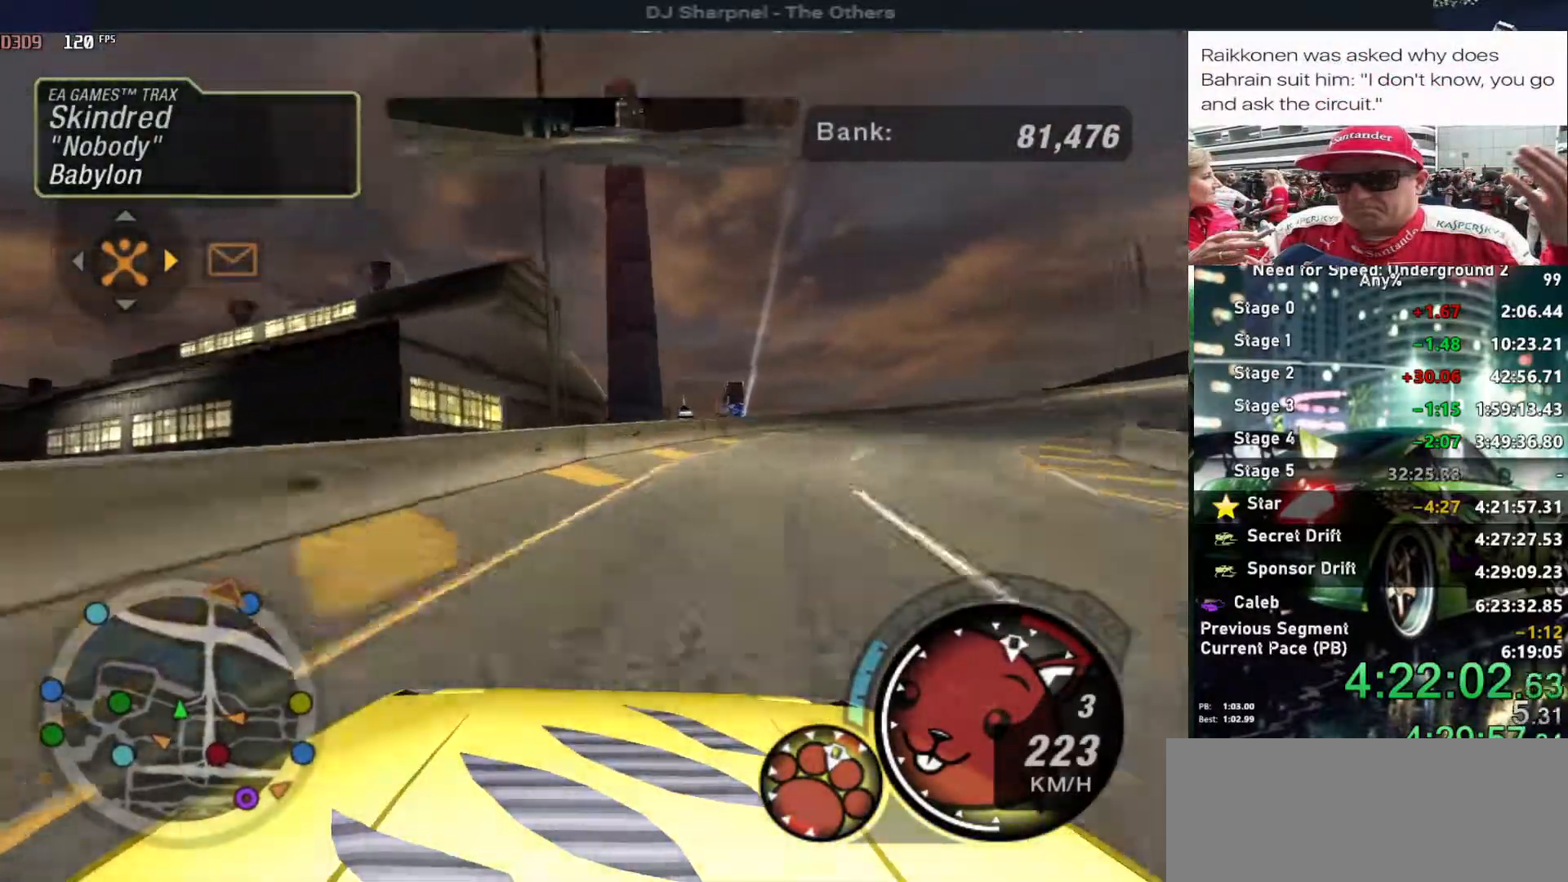
{"keys": ["up"], "events": [[334, "right", "up"]]}
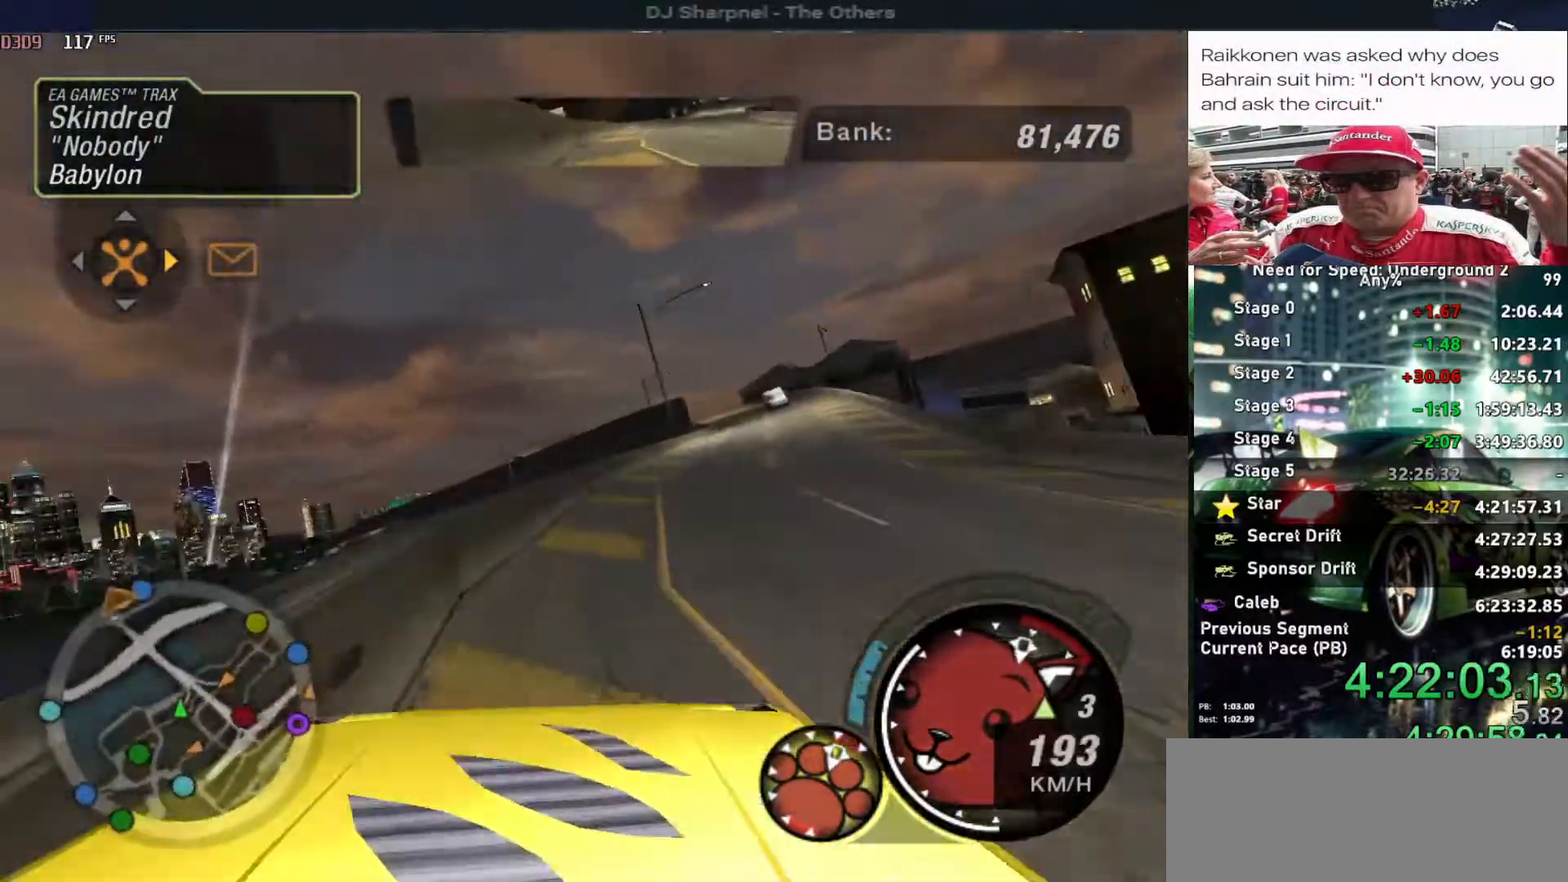
{"keys": ["up"], "events": []}
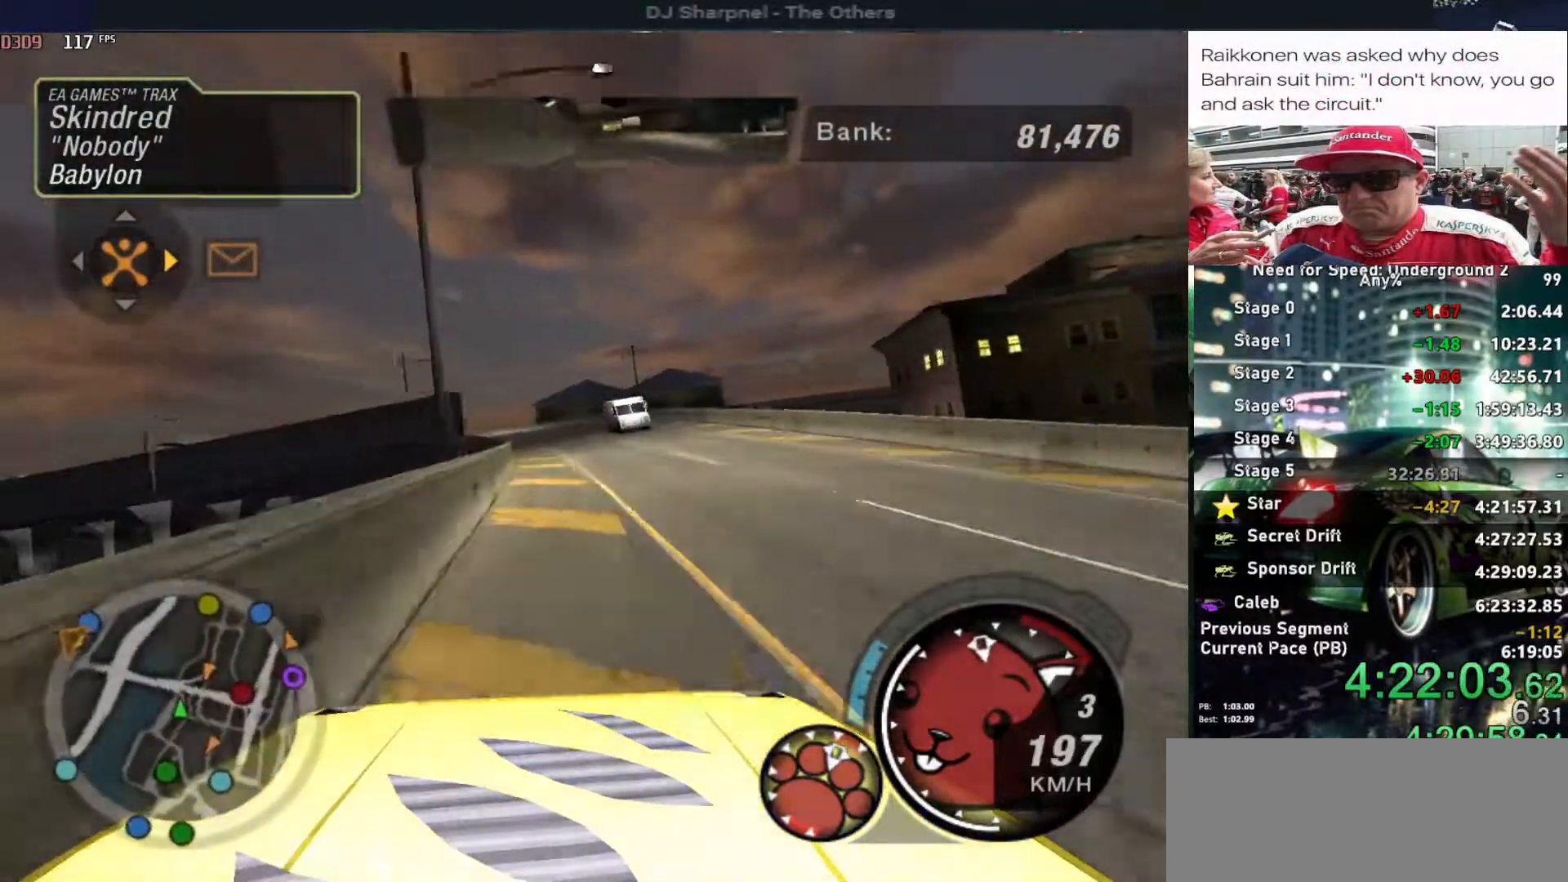
{"keys": ["left", "up"], "events": [[34, "right", "down"], [84, "right", "up"], [267, "left", "down"]]}
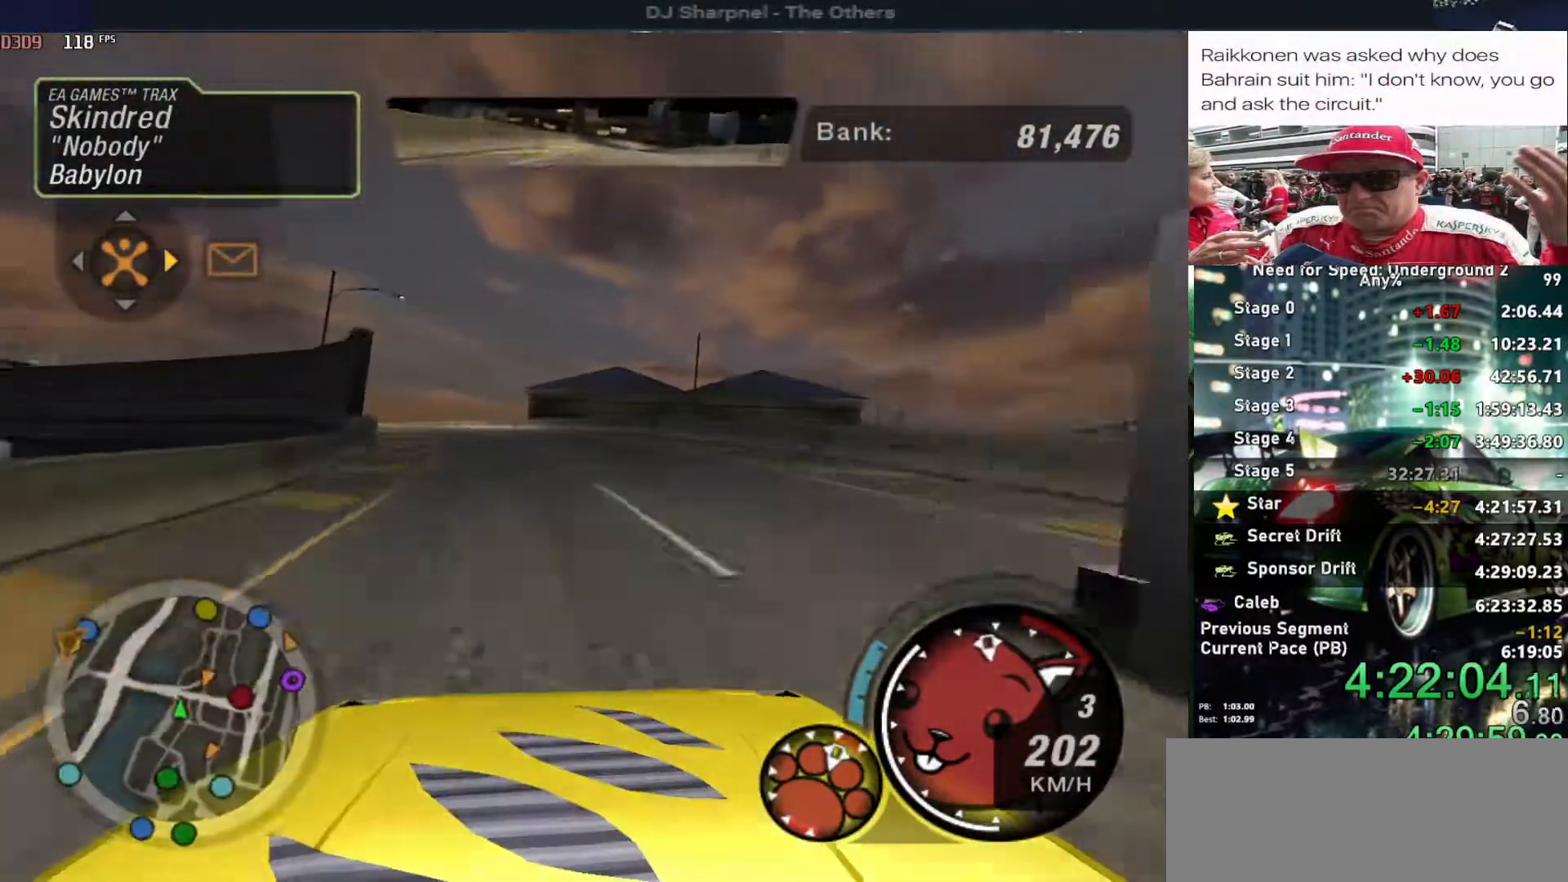
{"keys": ["left", "up"], "events": [[284, "left", "up"], [417, "left", "down"]]}
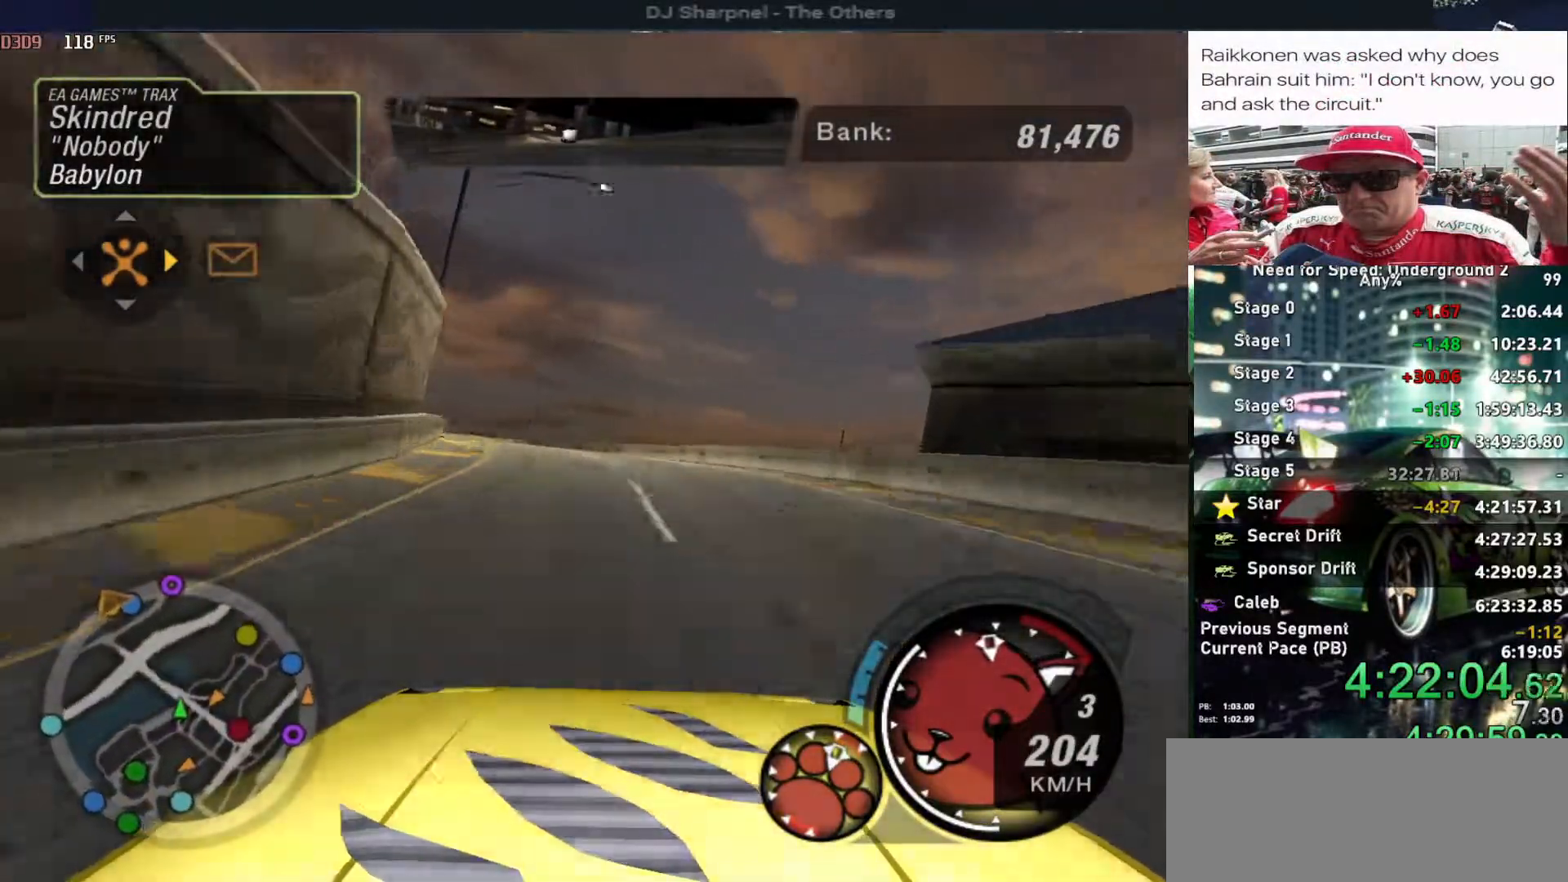
{"keys": ["left", "up"], "events": [[350, "left", "up"], [434, "left", "down"]]}
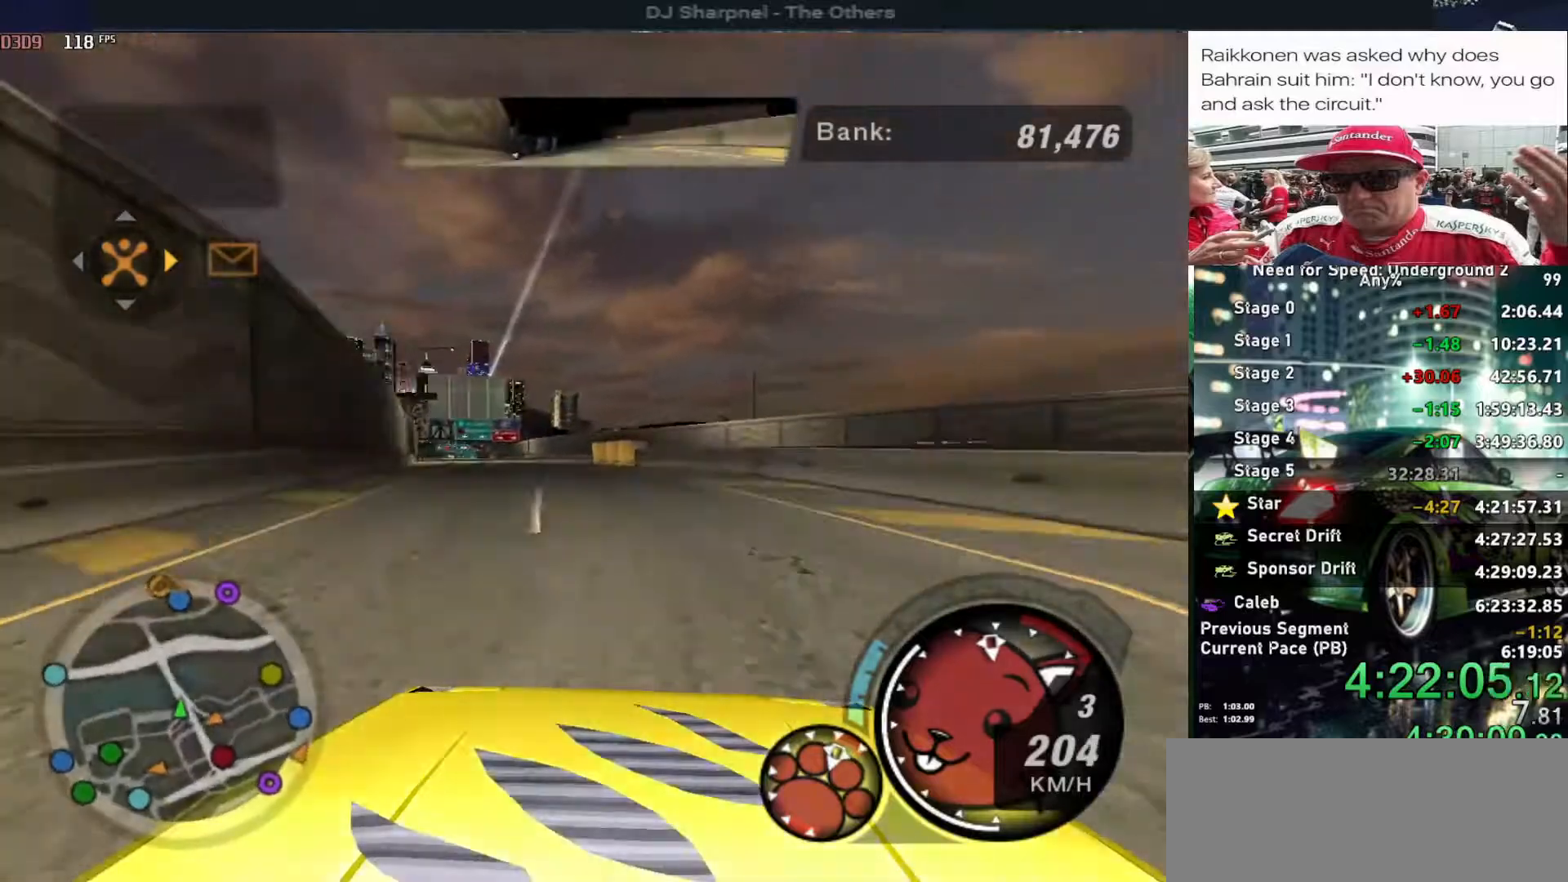
{"keys": ["up"], "events": [[500, "left", "up"]]}
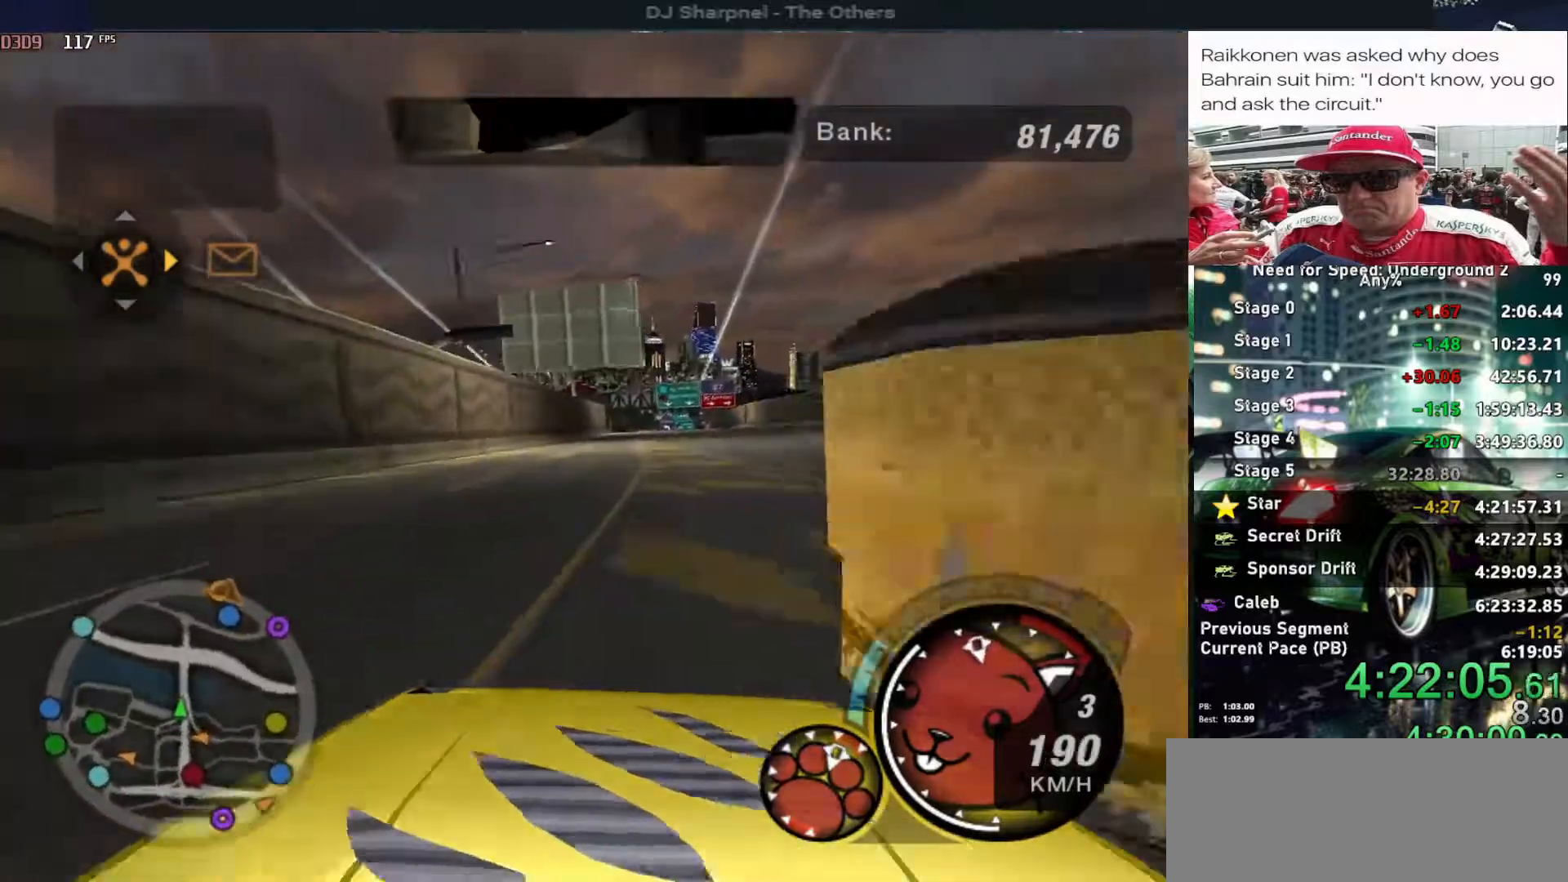
{"keys": ["up"], "events": [[50, "right", "down"], [334, "right", "up"]]}
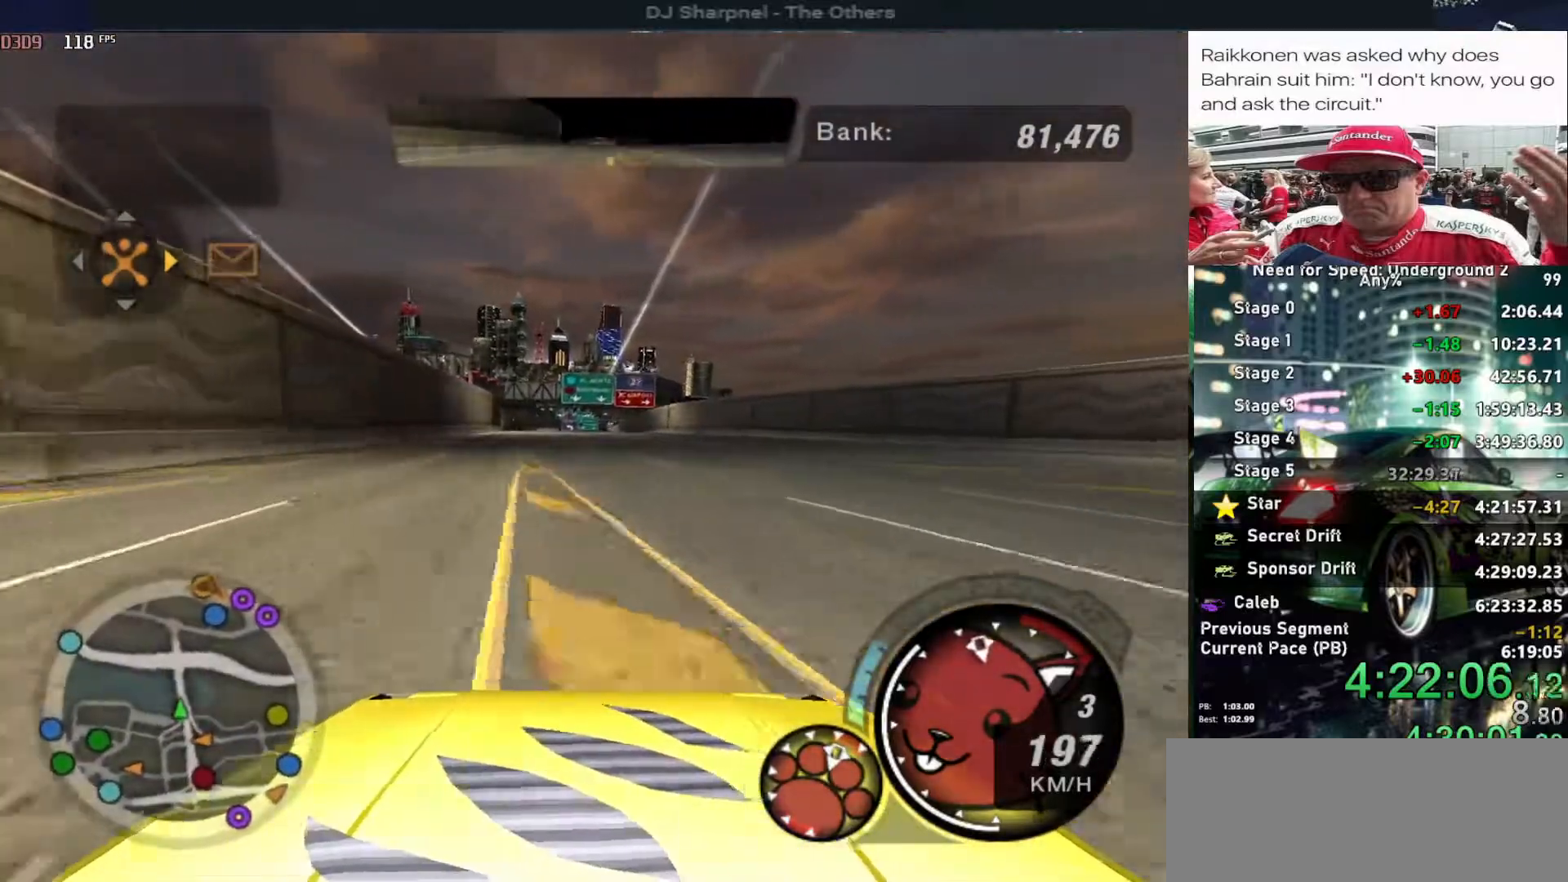
{"keys": ["alt", "up"], "events": [[67, "alt", "down"], [300, "left", "down"], [350, "left", "up"]]}
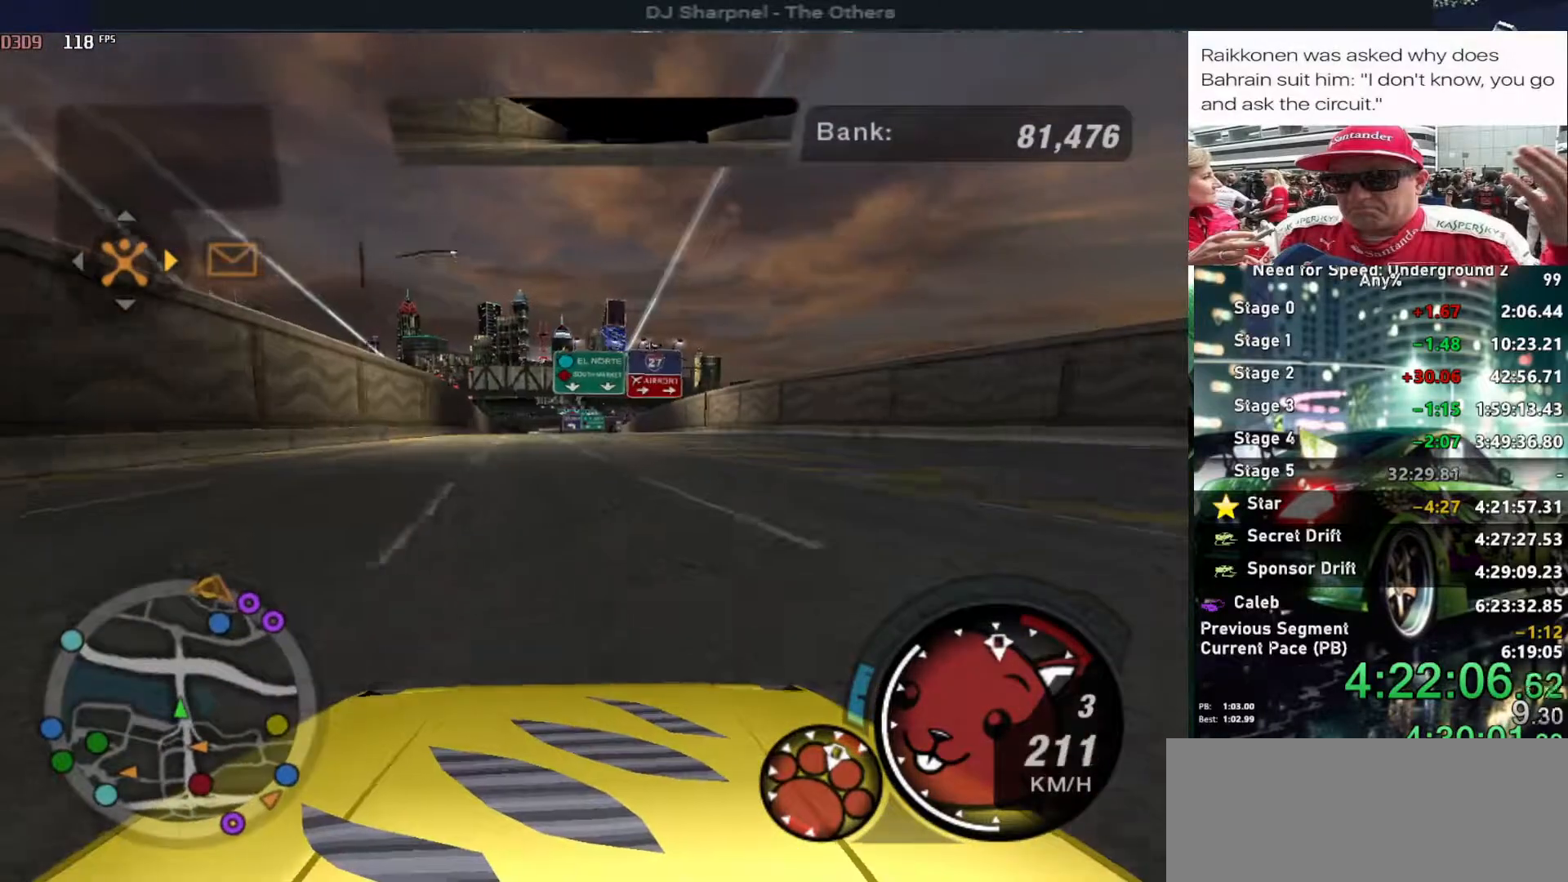
{"keys": ["alt", "up"], "events": []}
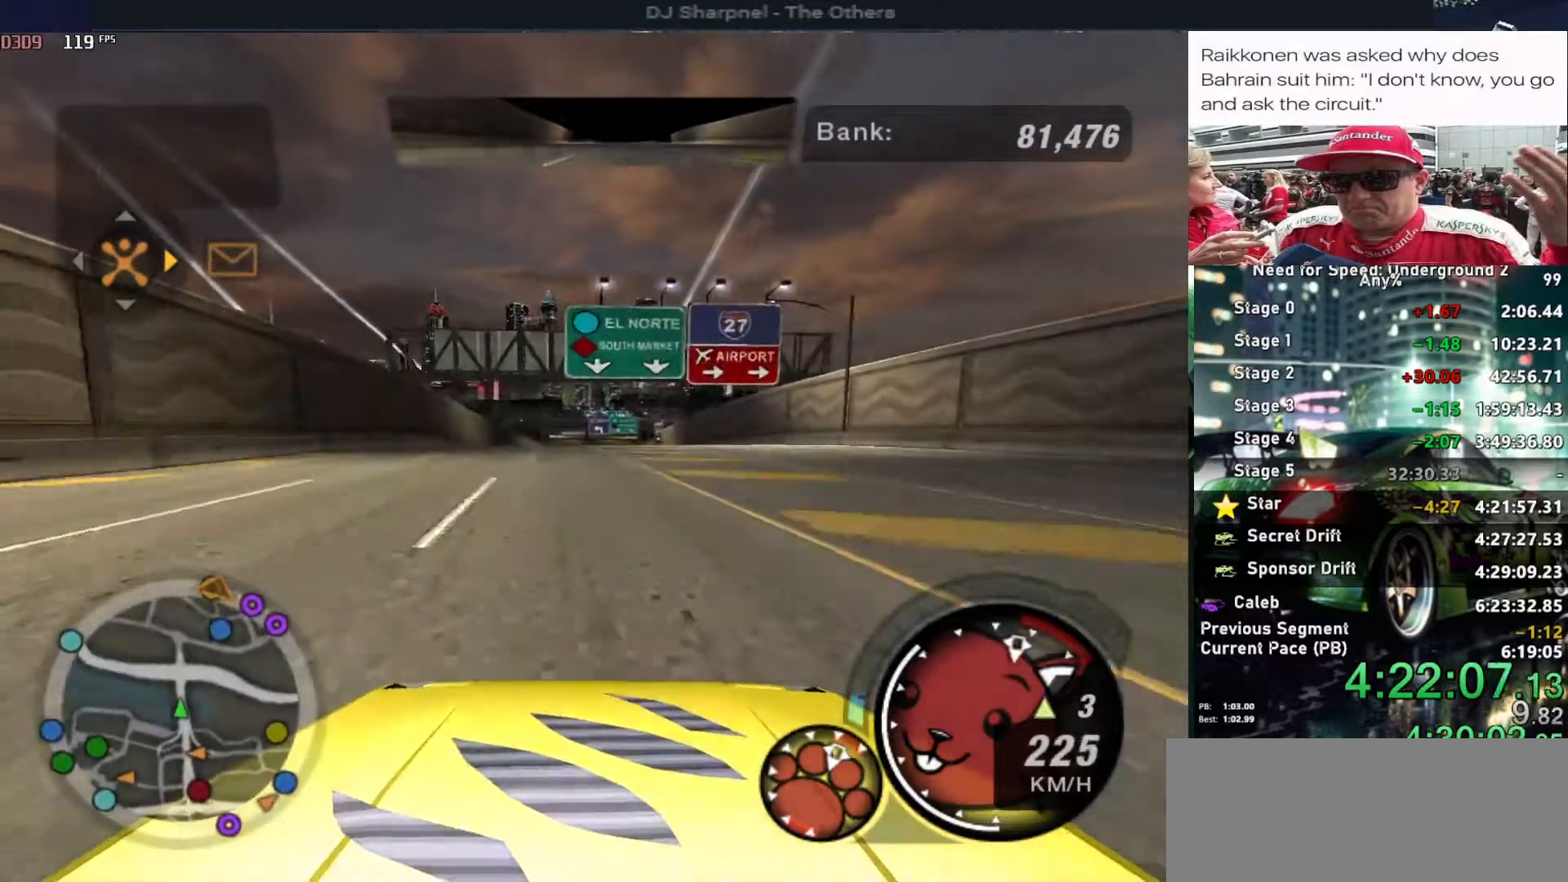
{"keys": ["shift", "up"], "events": [[367, "alt", "up"], [367, "shift", "down"]]}
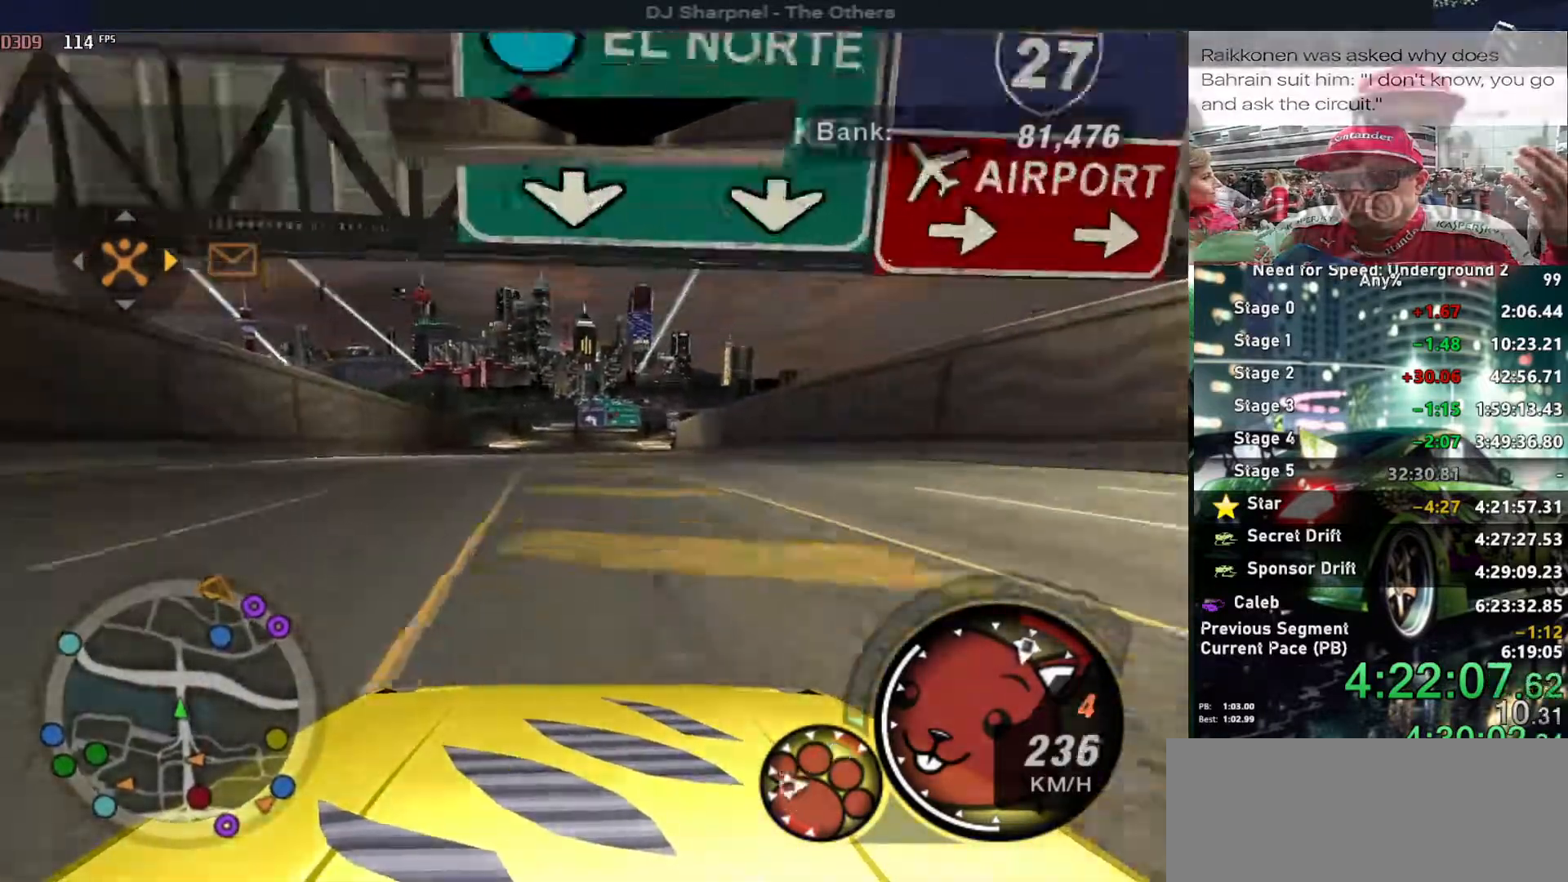
{"keys": ["right", "up"], "events": [[17, "shift", "up"], [450, "right", "down"]]}
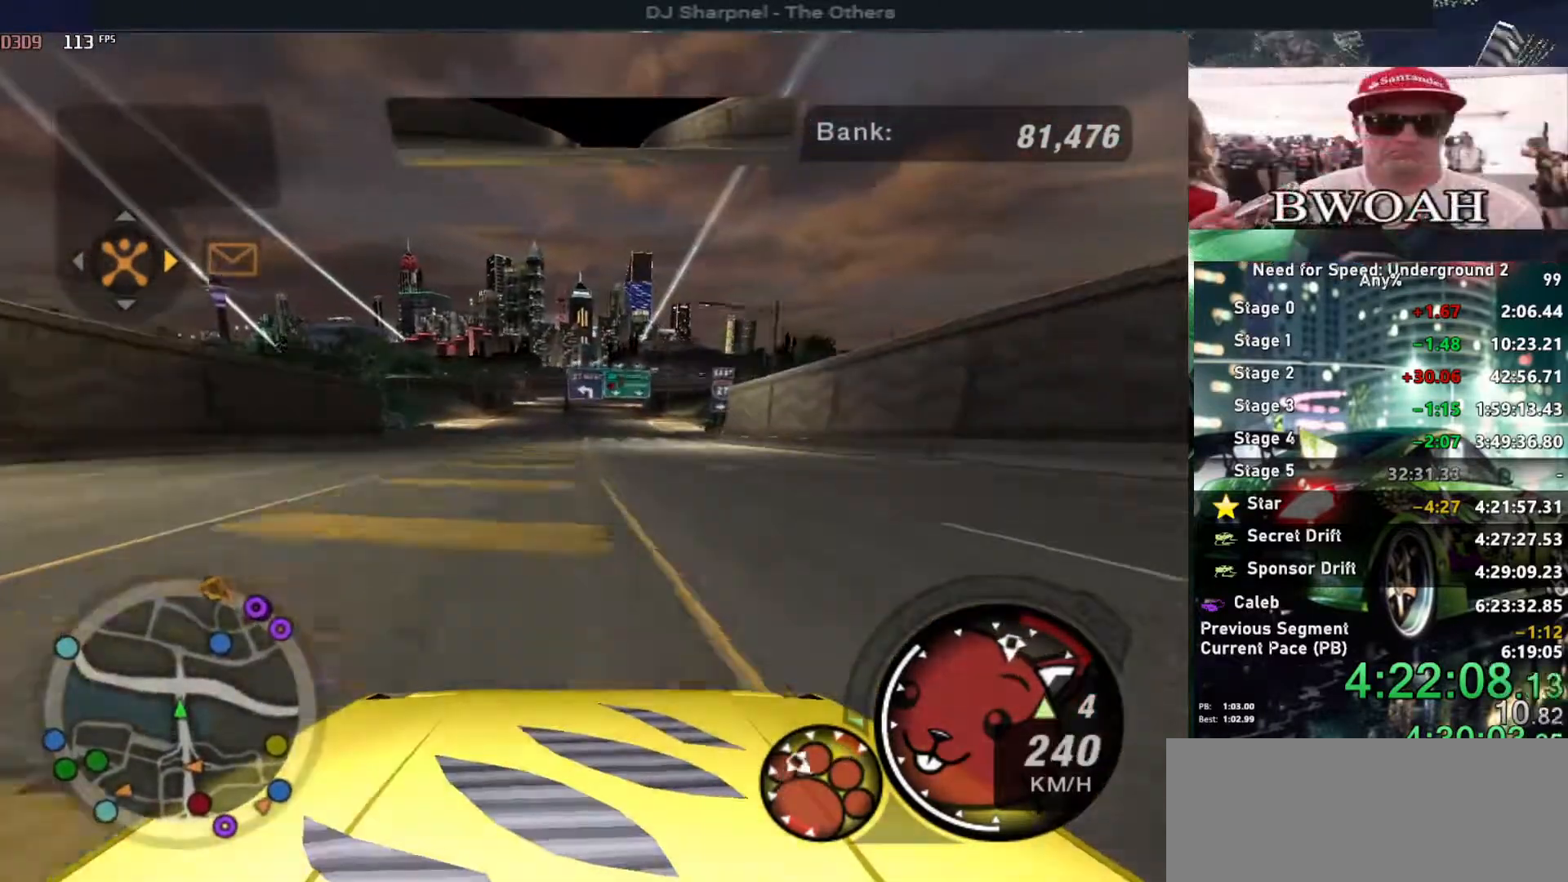
{"keys": ["up"], "events": [[34, "right", "up"]]}
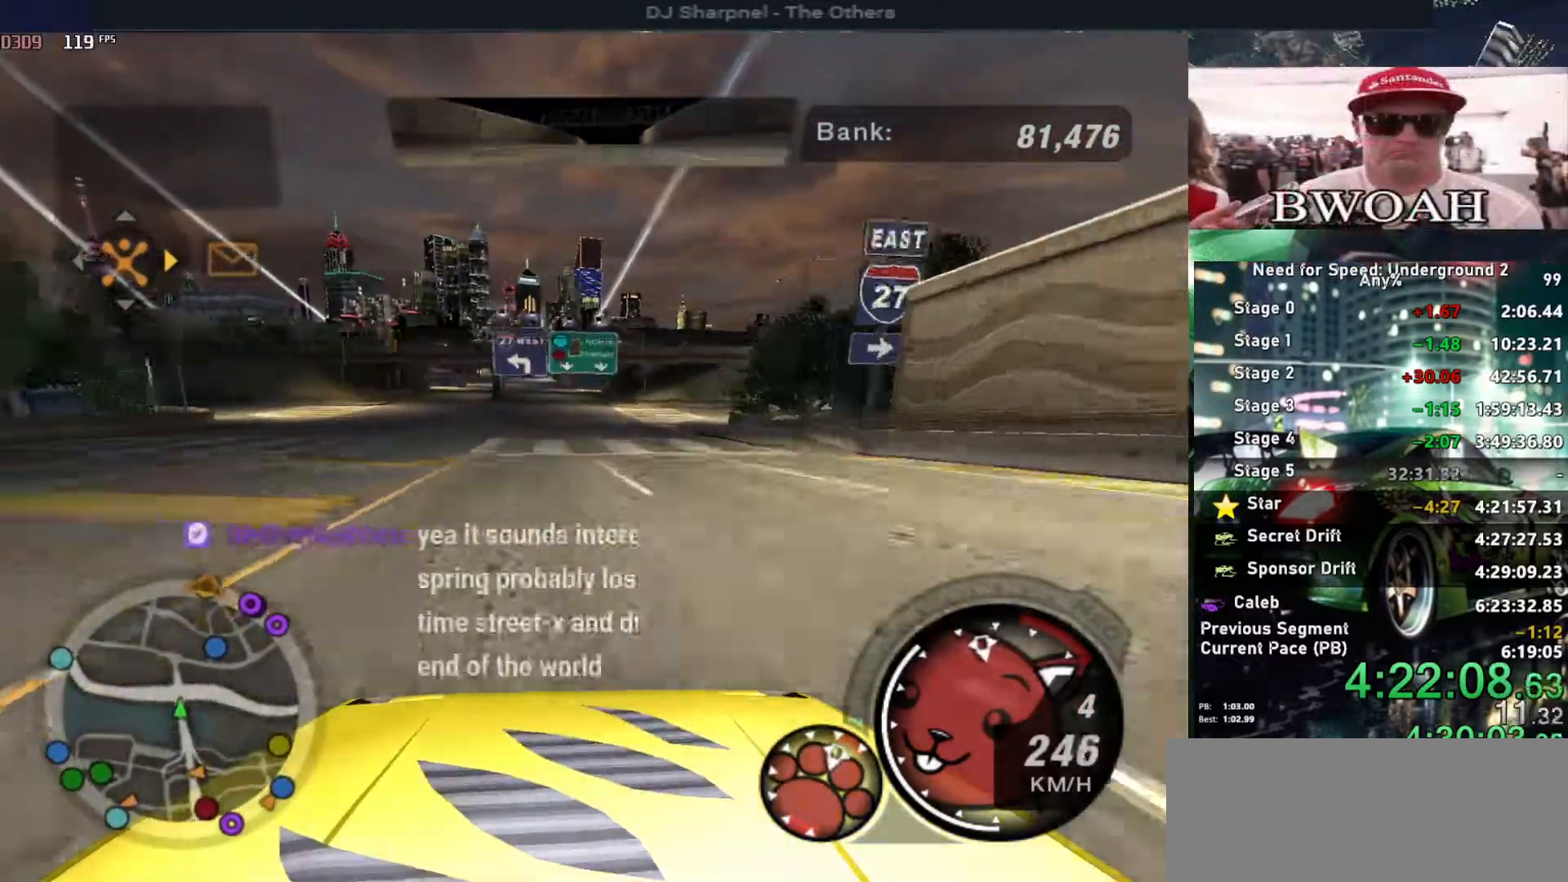
{"keys": ["up"], "events": []}
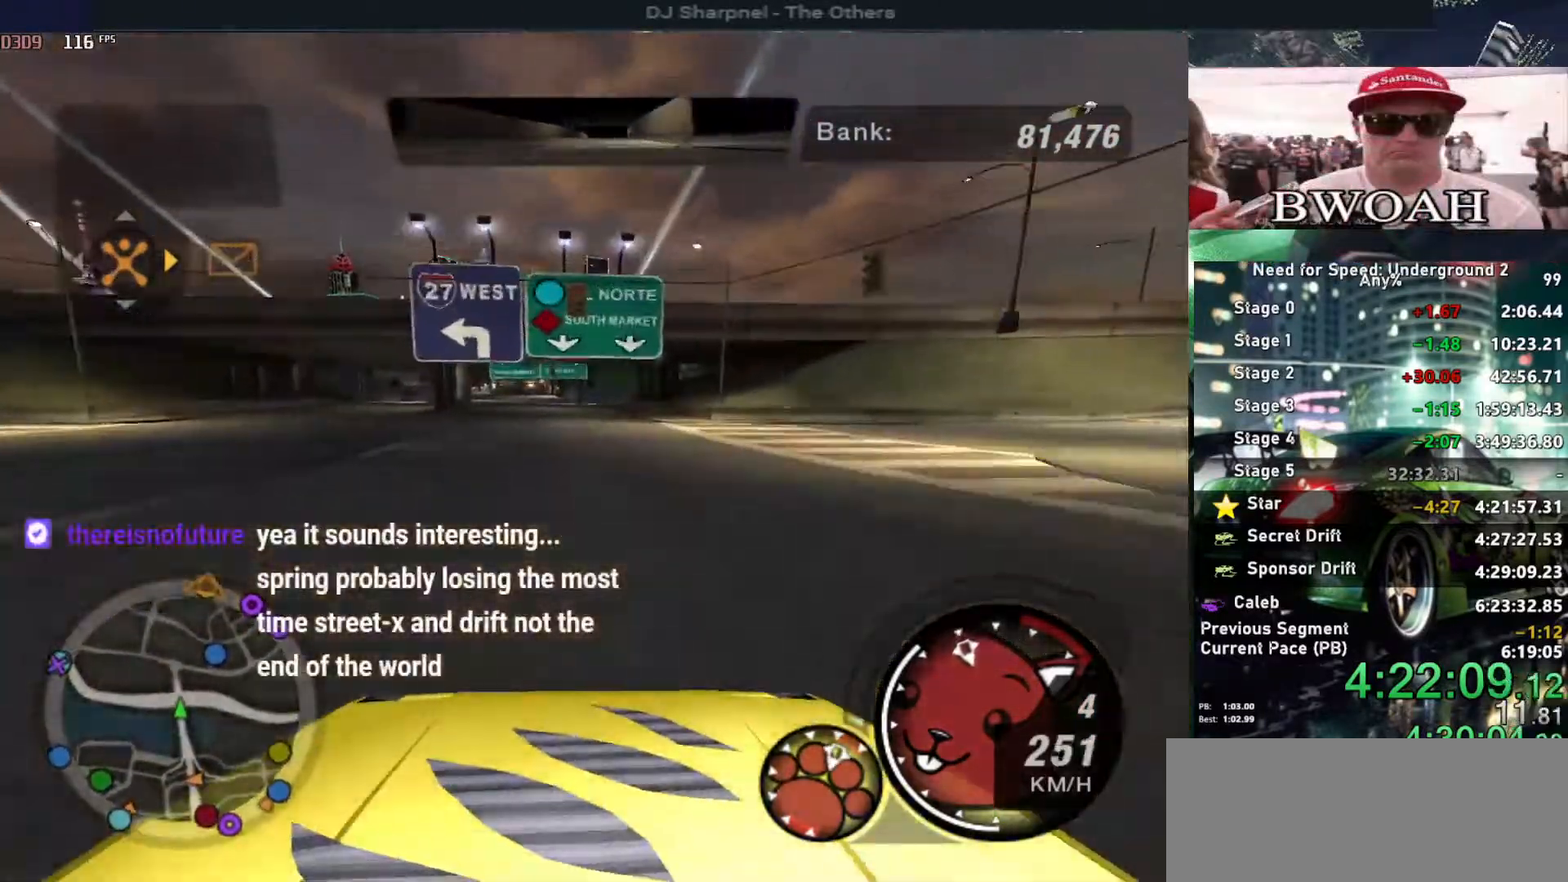
{"keys": ["up"], "events": [[17, "left", "down"], [67, "left", "up"]]}
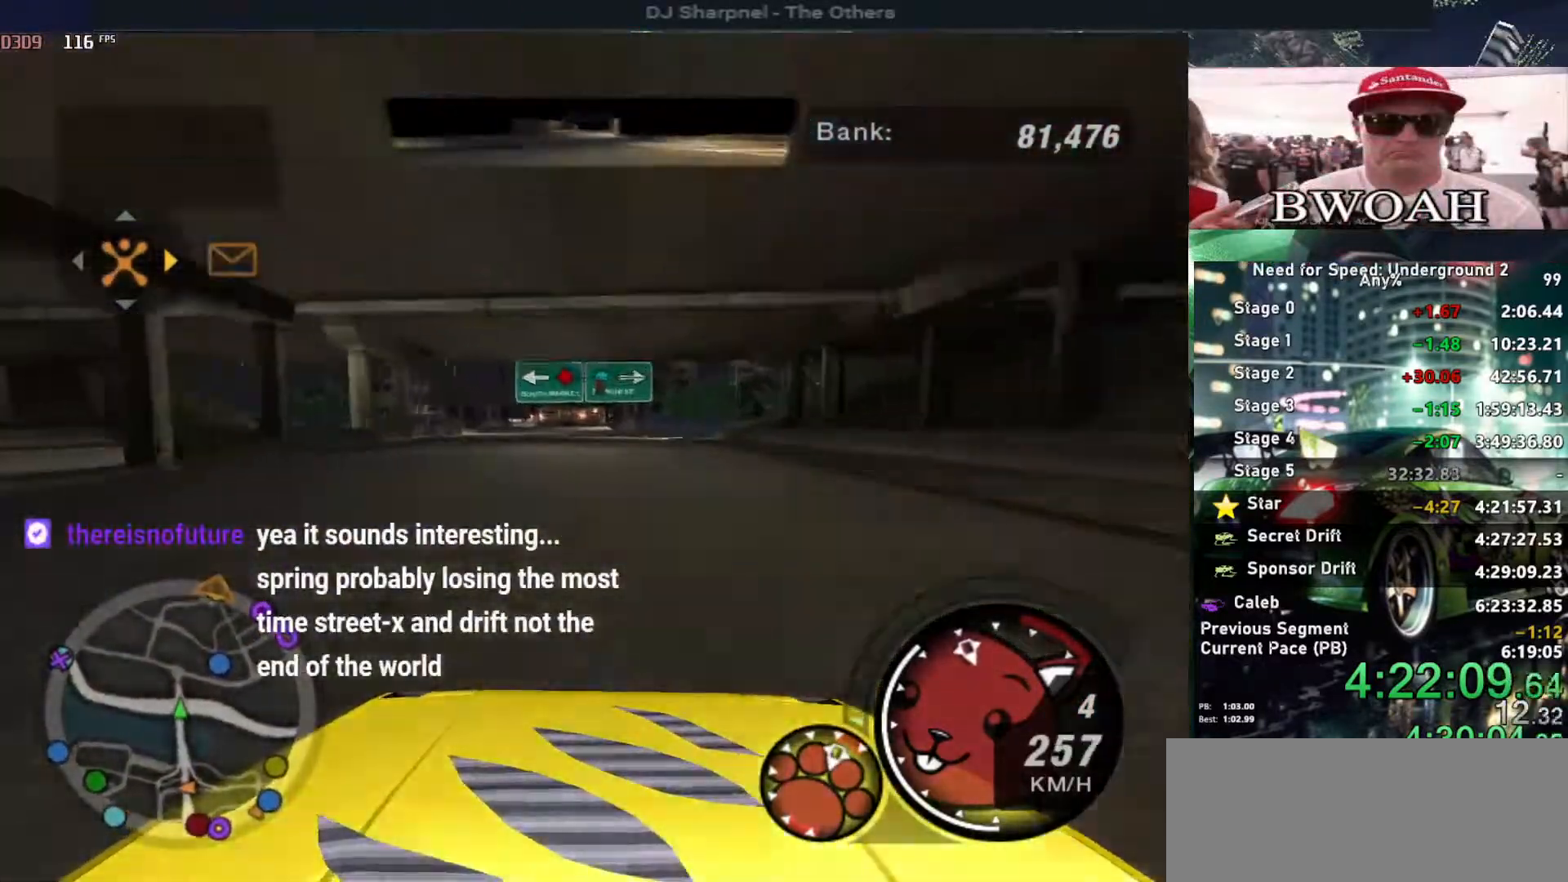
{"keys": ["up"], "events": [[350, "left", "down"], [467, "left", "up"]]}
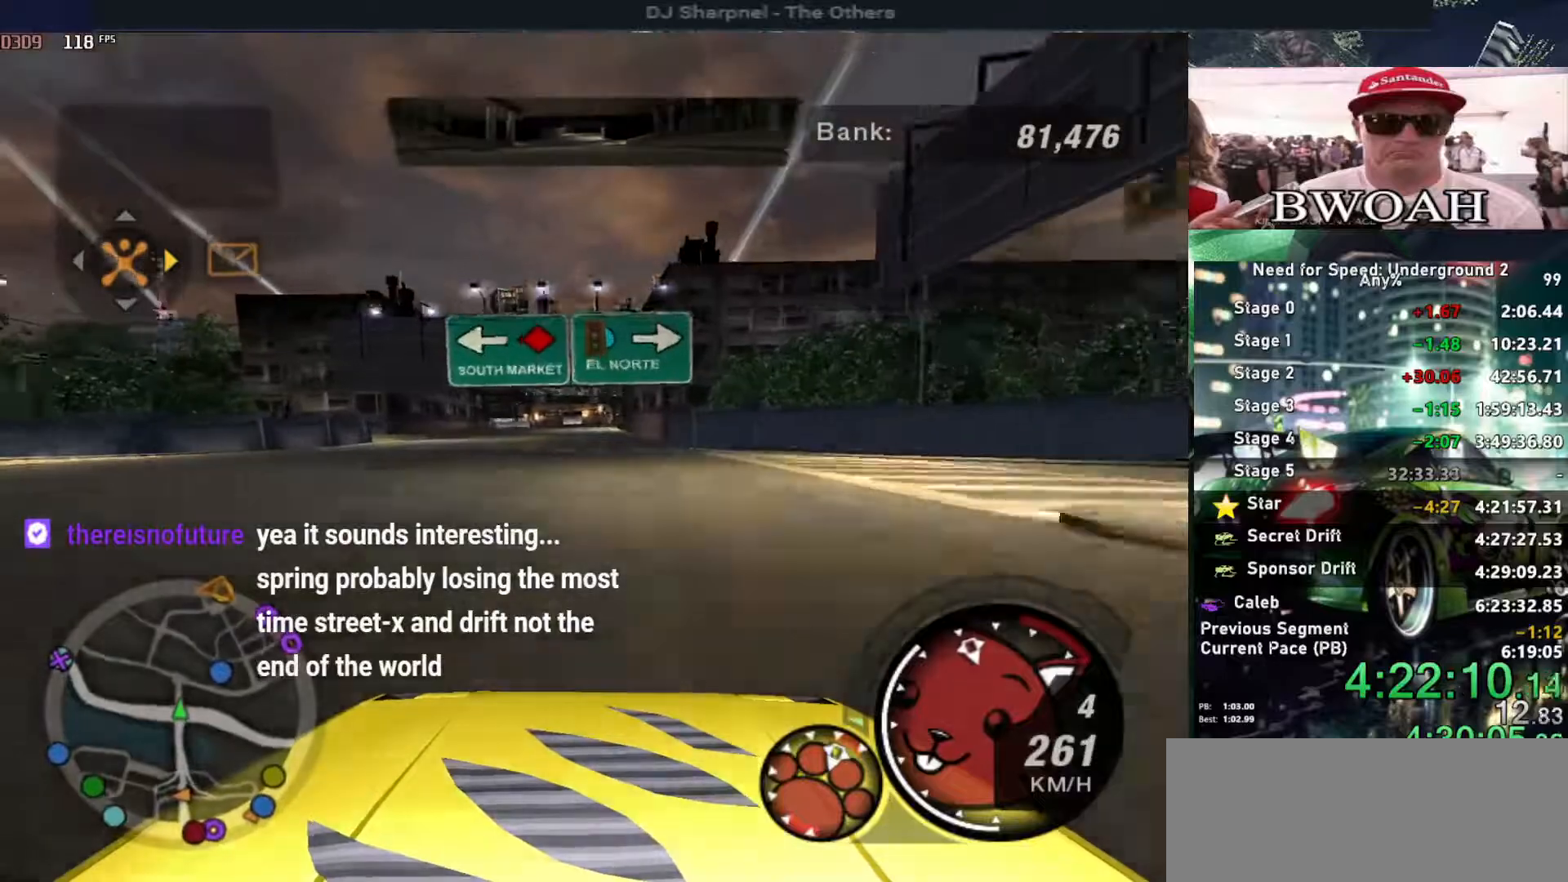
{"keys": ["up"], "events": []}
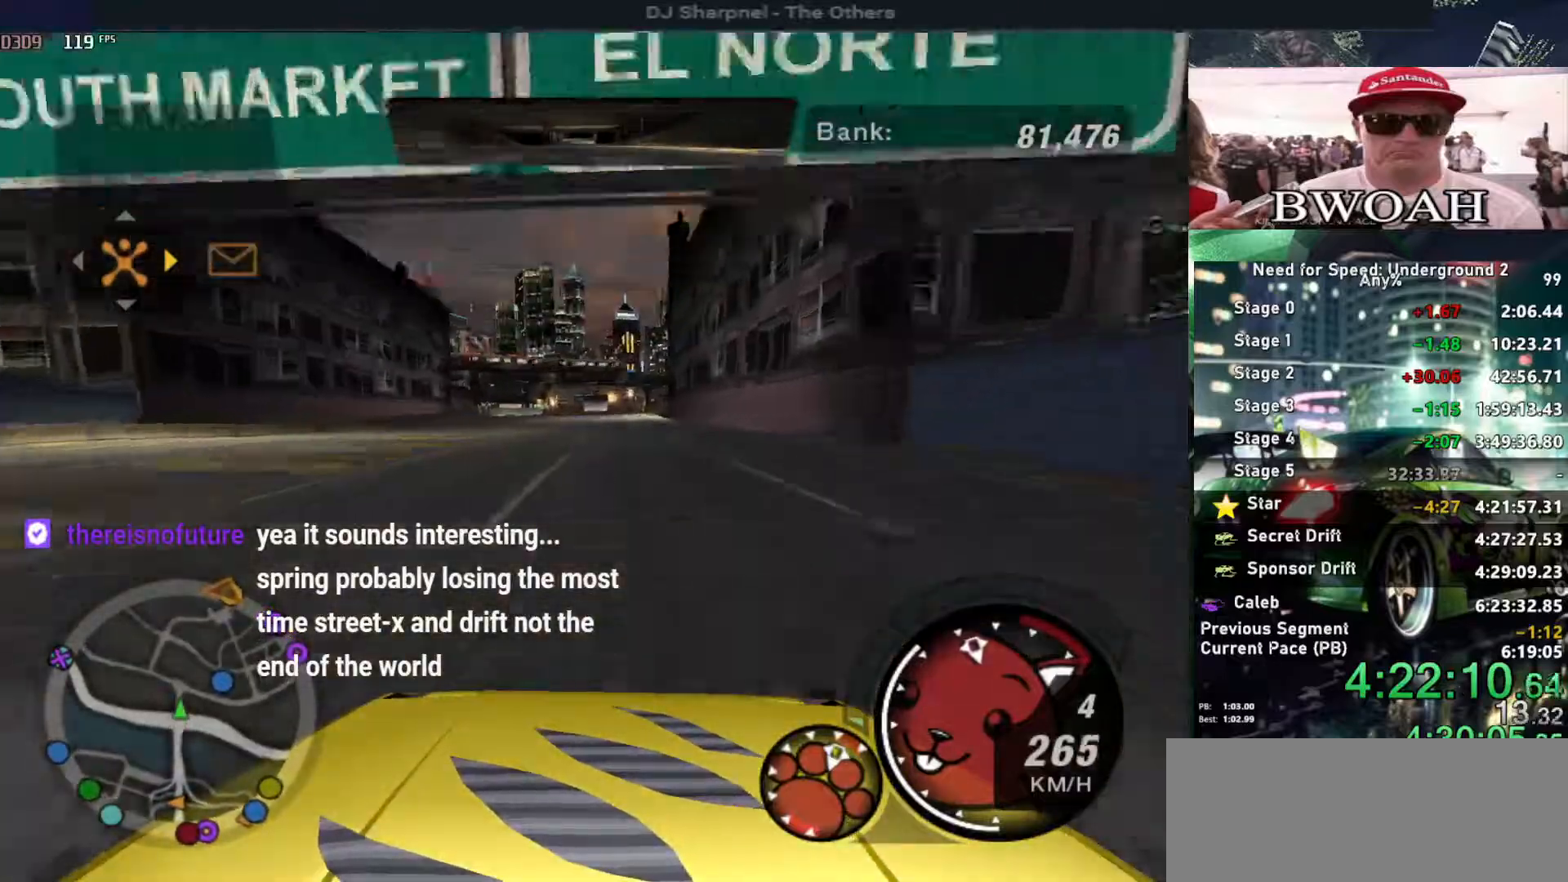
{"keys": ["left", "up"], "events": [[67, "right", "down"], [117, "right", "up"], [484, "left", "down"]]}
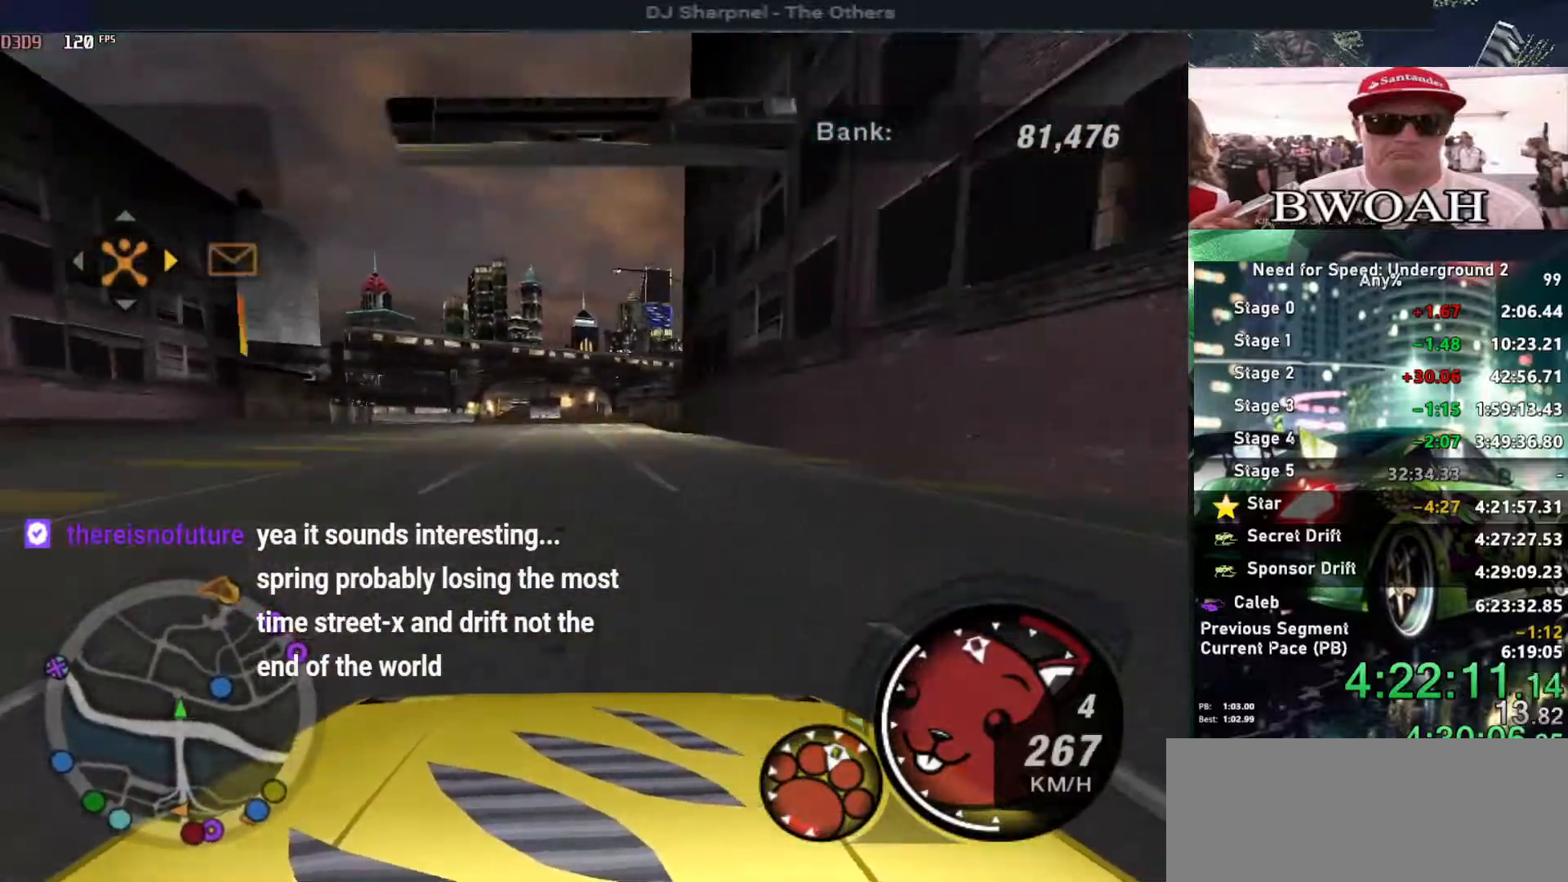
{"keys": ["left", "up"], "events": [[84, "left", "up"], [134, "left", "down"]]}
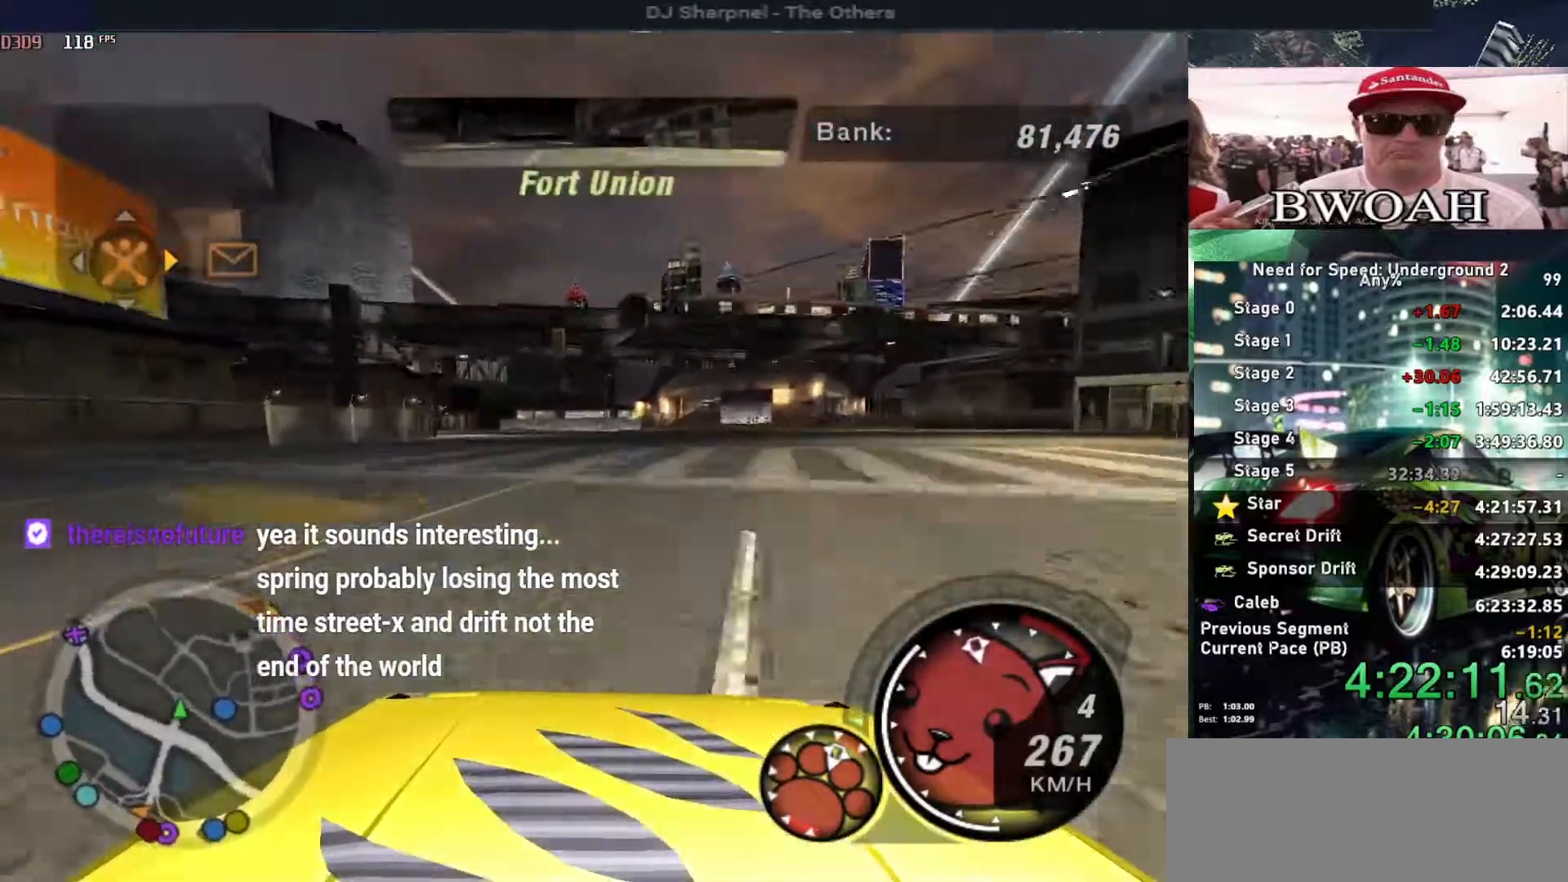
{"keys": ["left", "up"], "events": []}
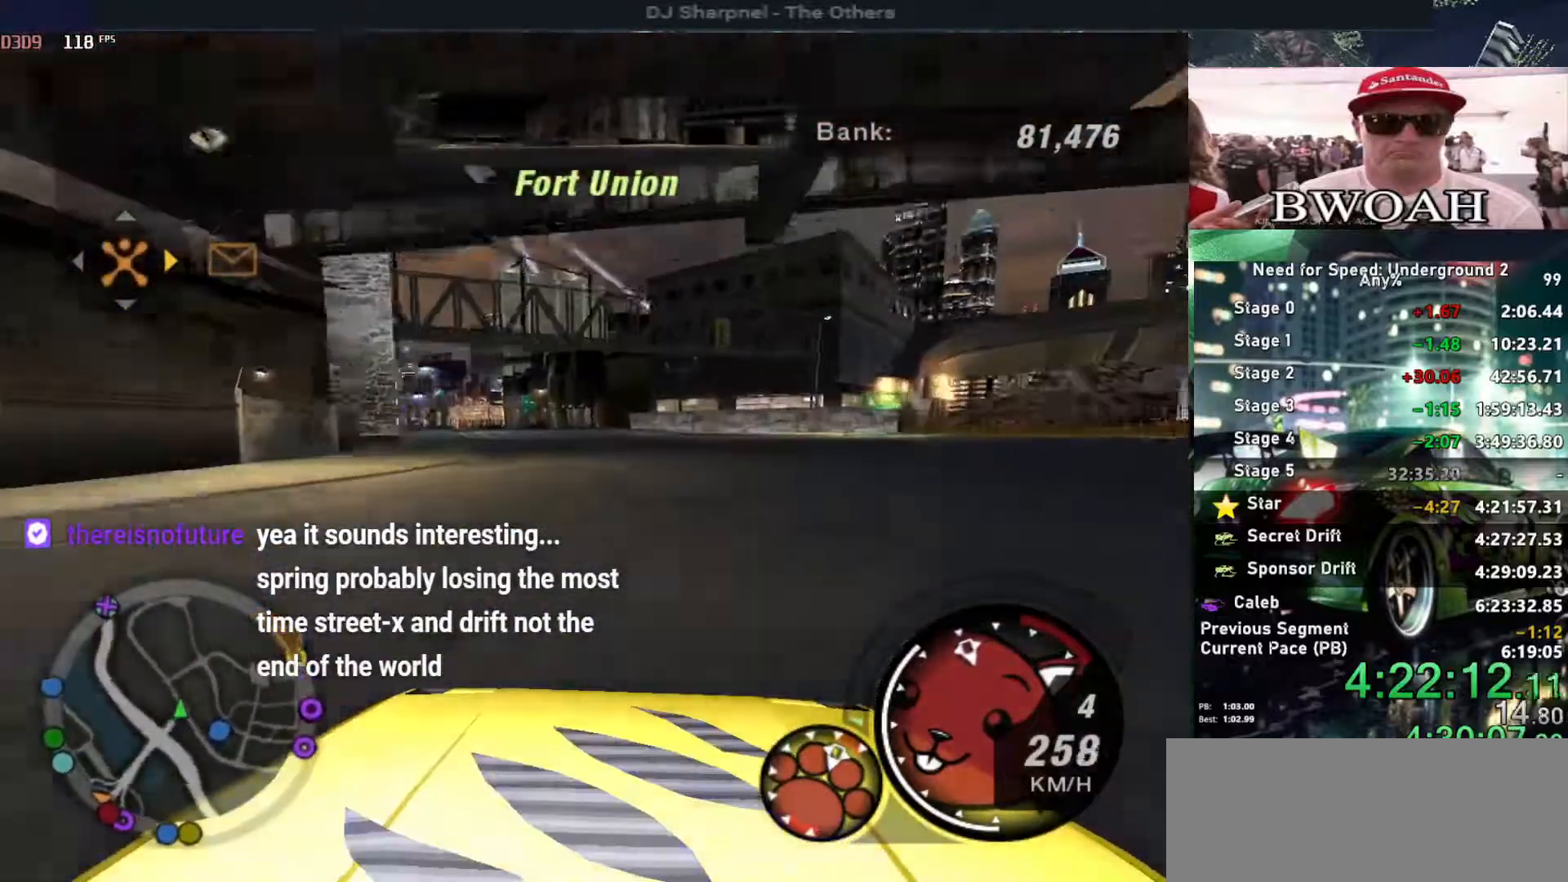
{"keys": ["left", "up"], "events": []}
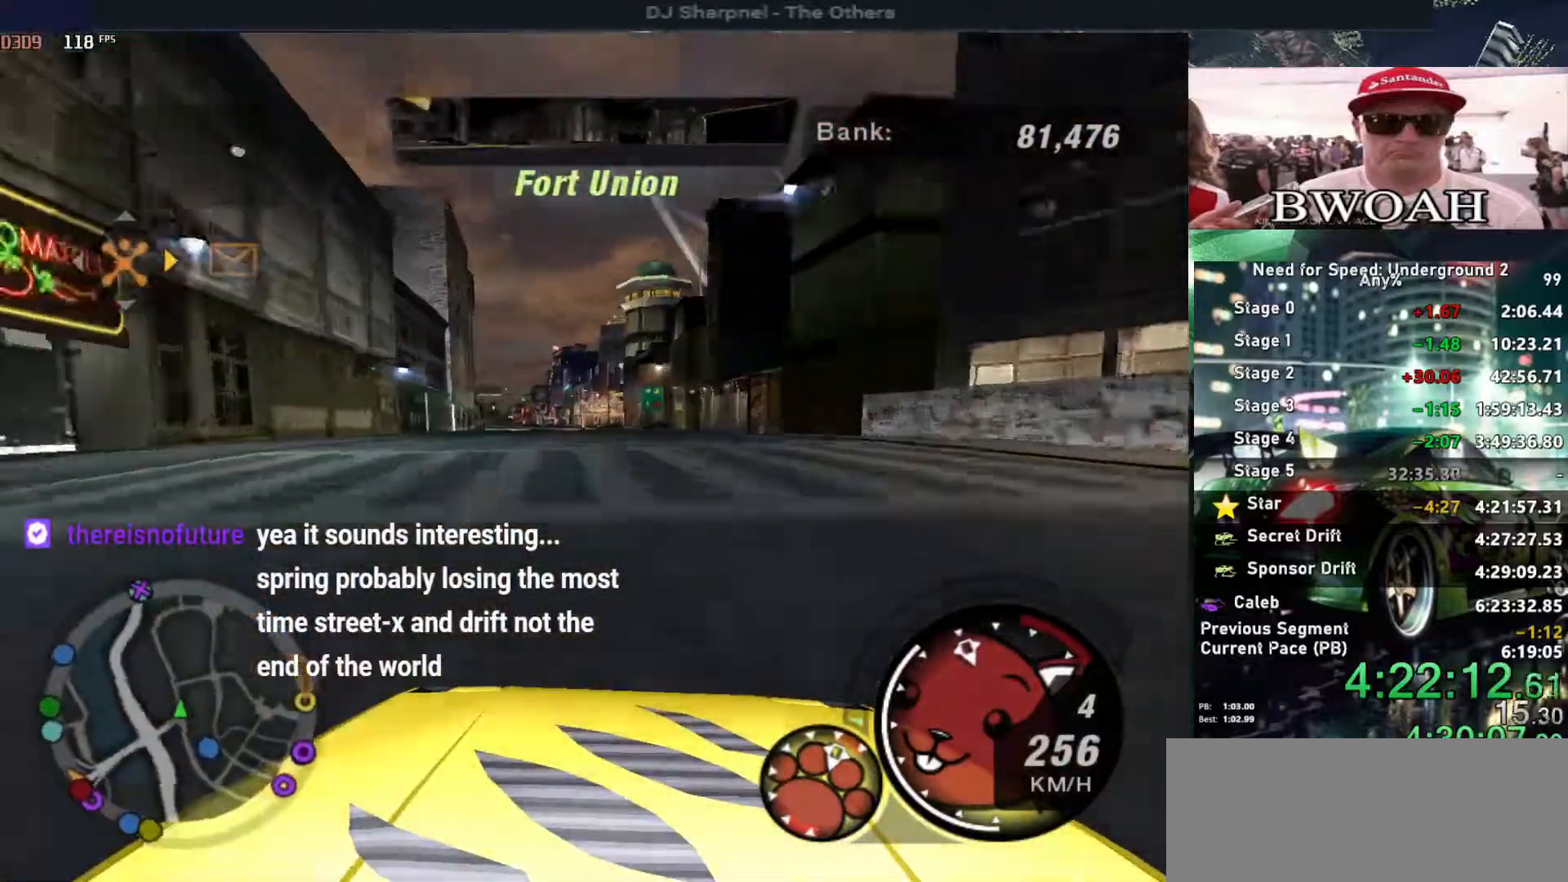
{"keys": ["left", "up"], "events": [[34, "left", "up"], [217, "left", "down"], [267, "left", "up"], [500, "left", "down"]]}
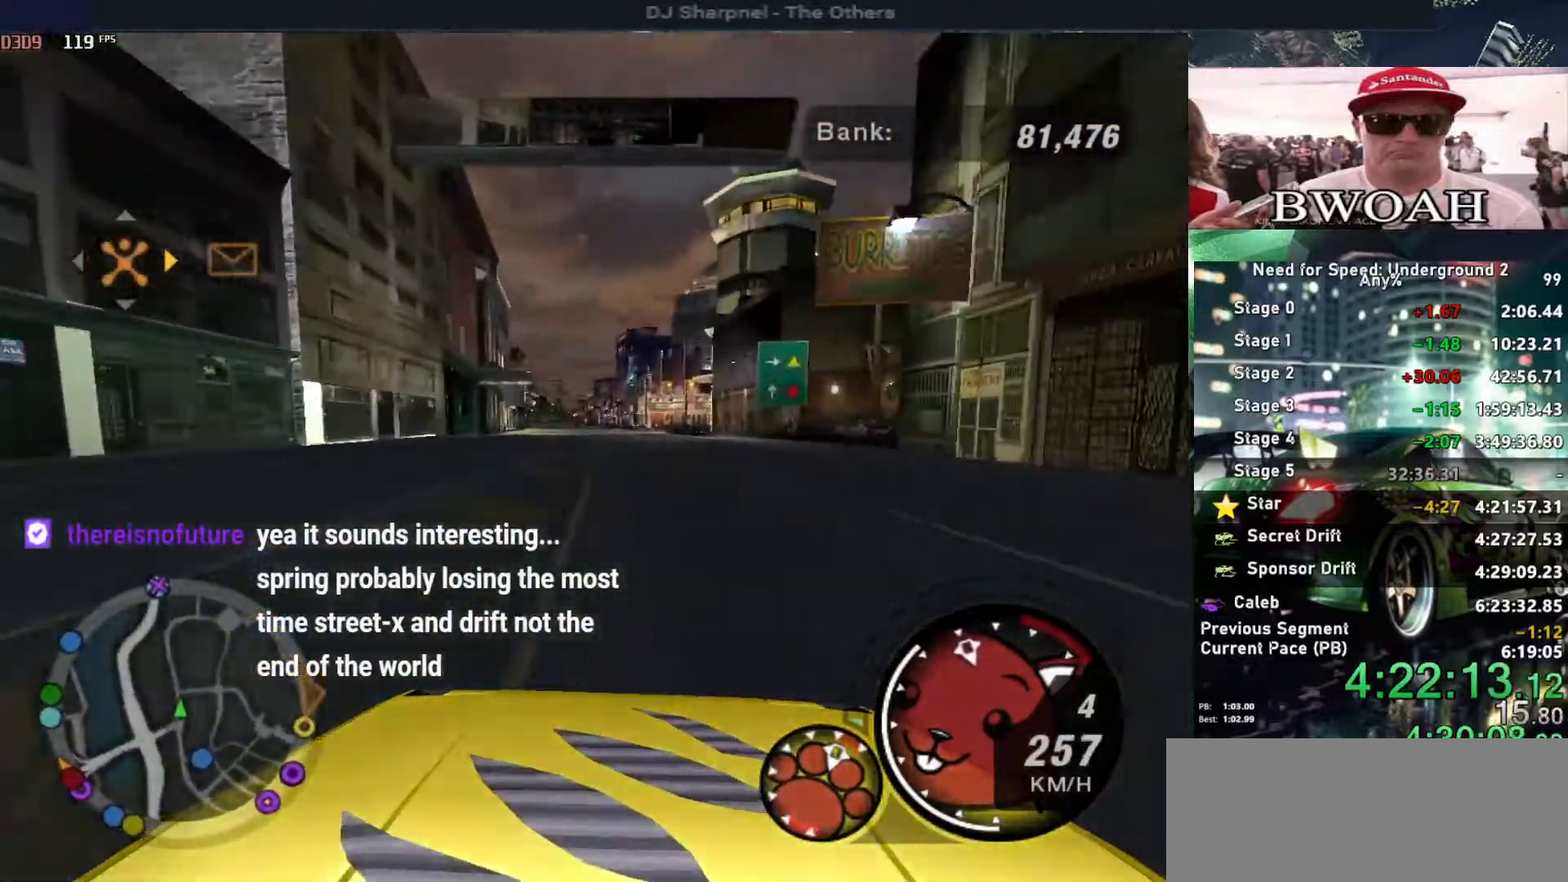
{"keys": ["up"], "events": [[100, "left", "up"]]}